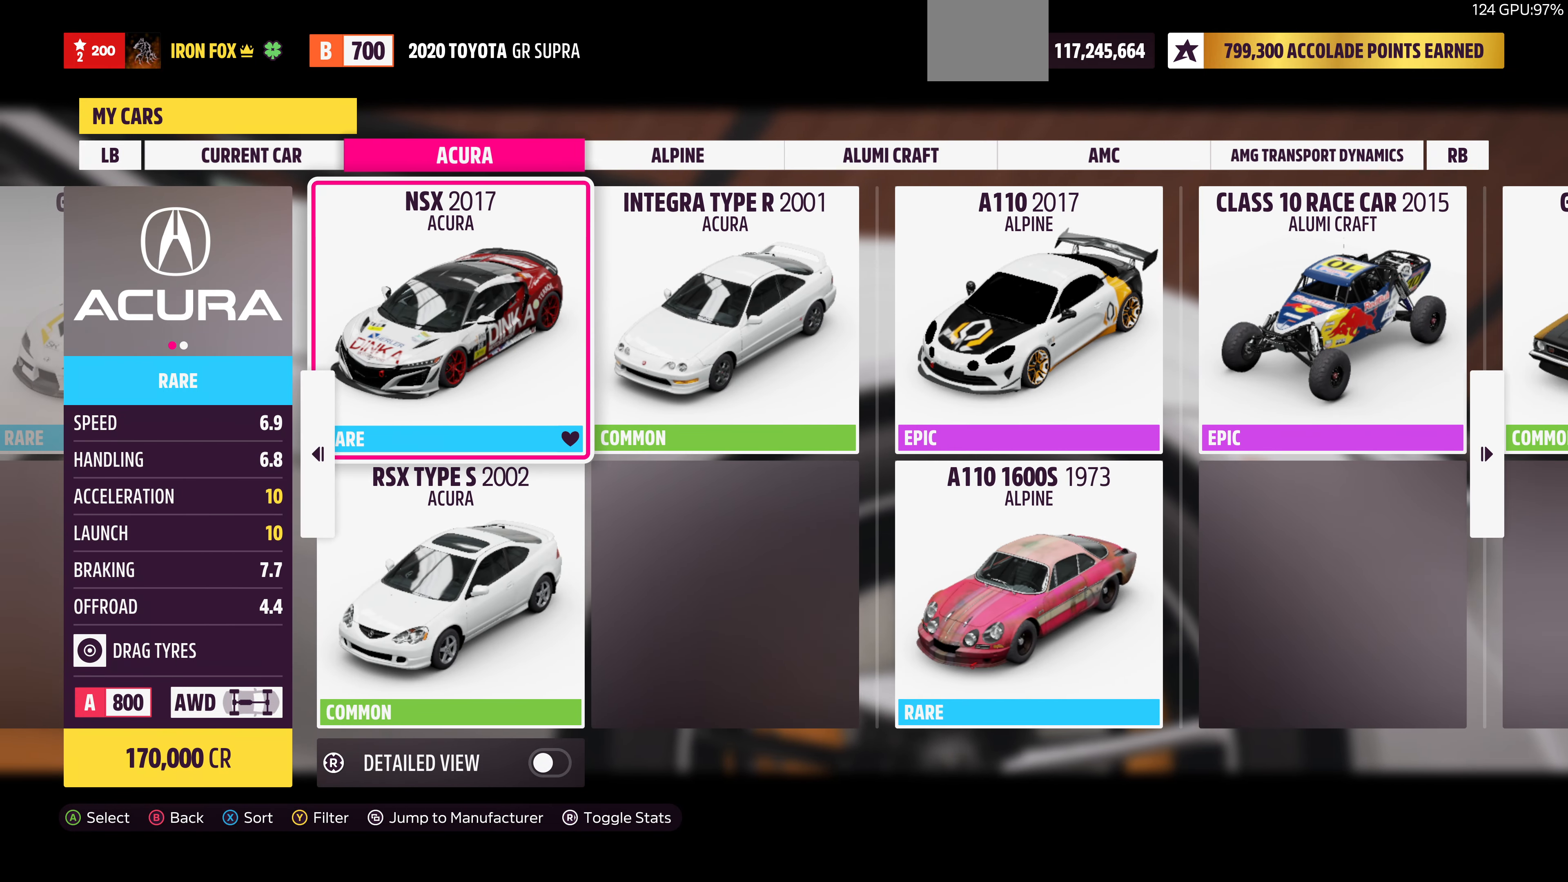
Gameplay with a controller (PlayStation layout); each line is a JSON object with the inputs held at the frame after it. "events" lists button and stick changes between this image and that frame as [ms after this image, input, new state], when the widget could be followed in between.
{"buttons": [], "left_stick": "center", "right_stick": "center", "events": [[134, "DPAD_LEFT", "down"], [234, "DPAD_LEFT", "up"]]}
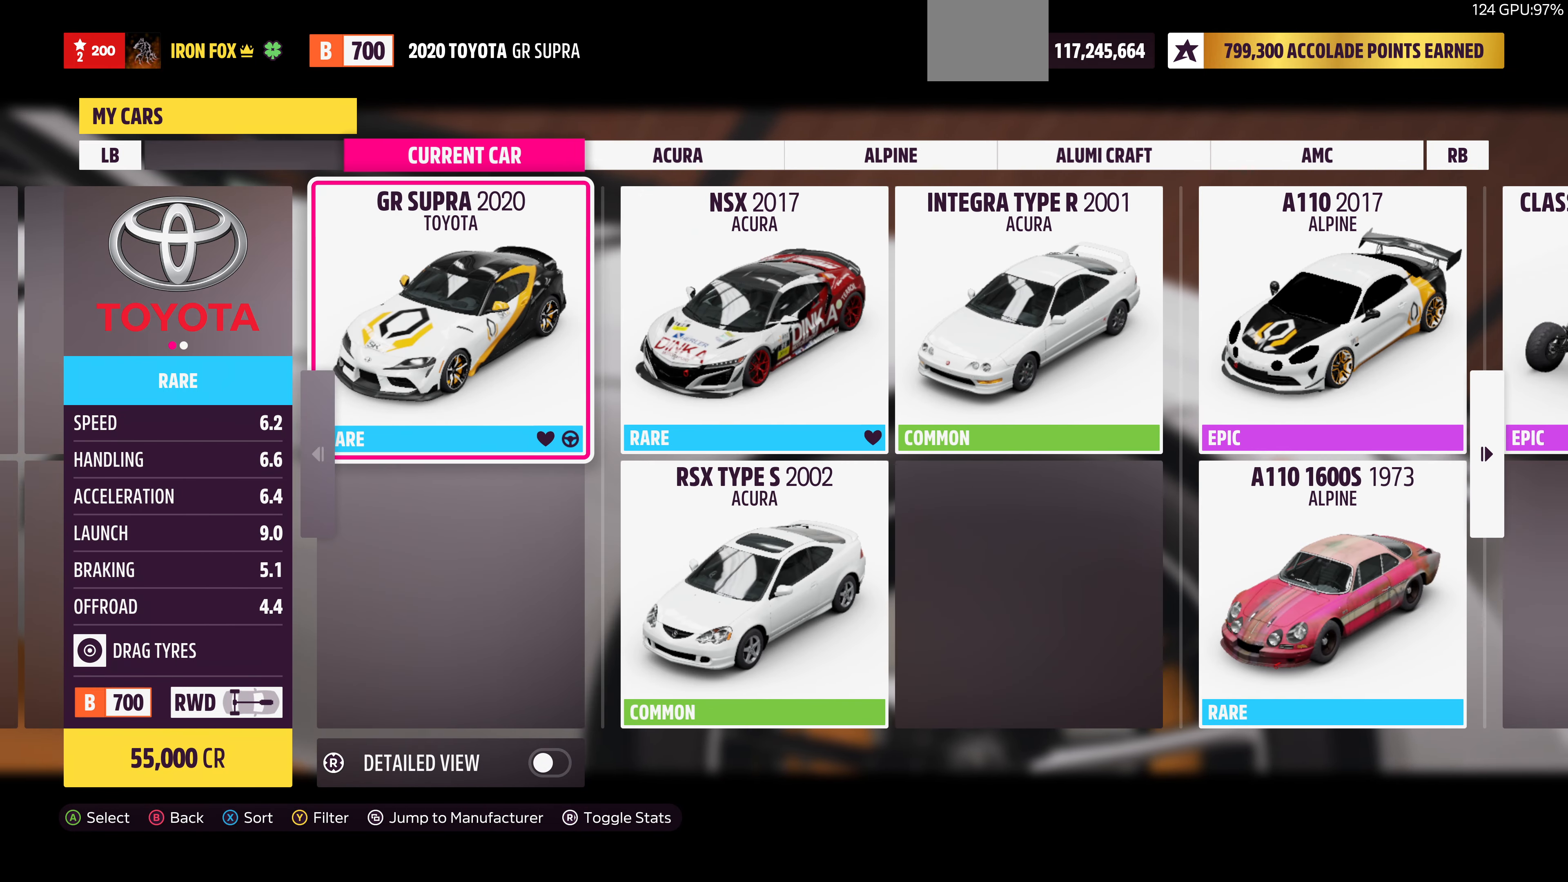
{"buttons": [], "left_stick": "center", "right_stick": "center", "events": []}
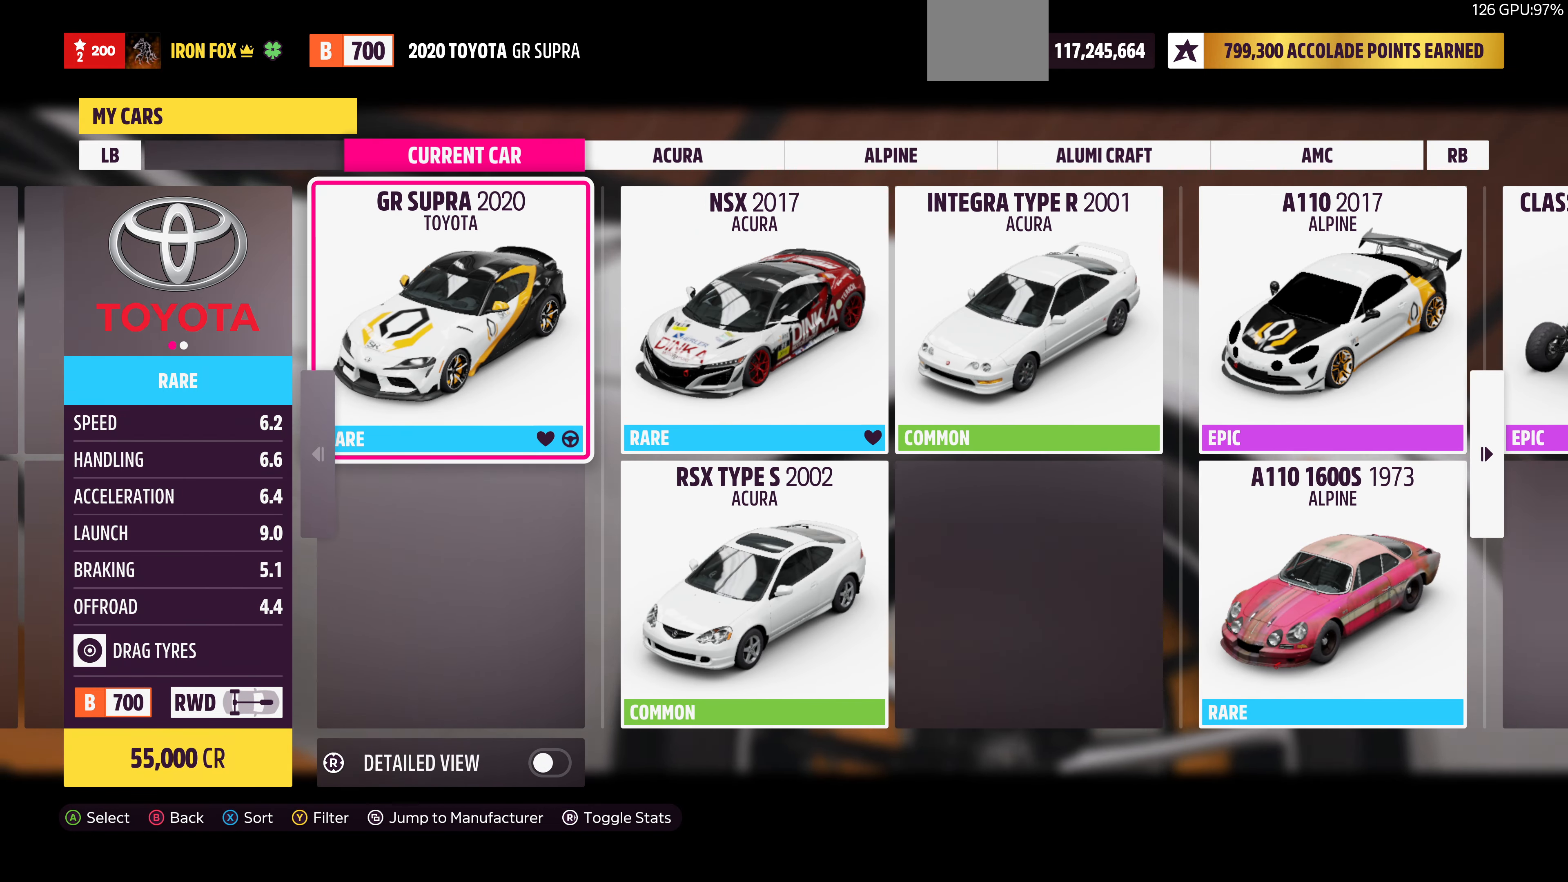
{"buttons": [], "left_stick": "center", "right_stick": "center", "events": []}
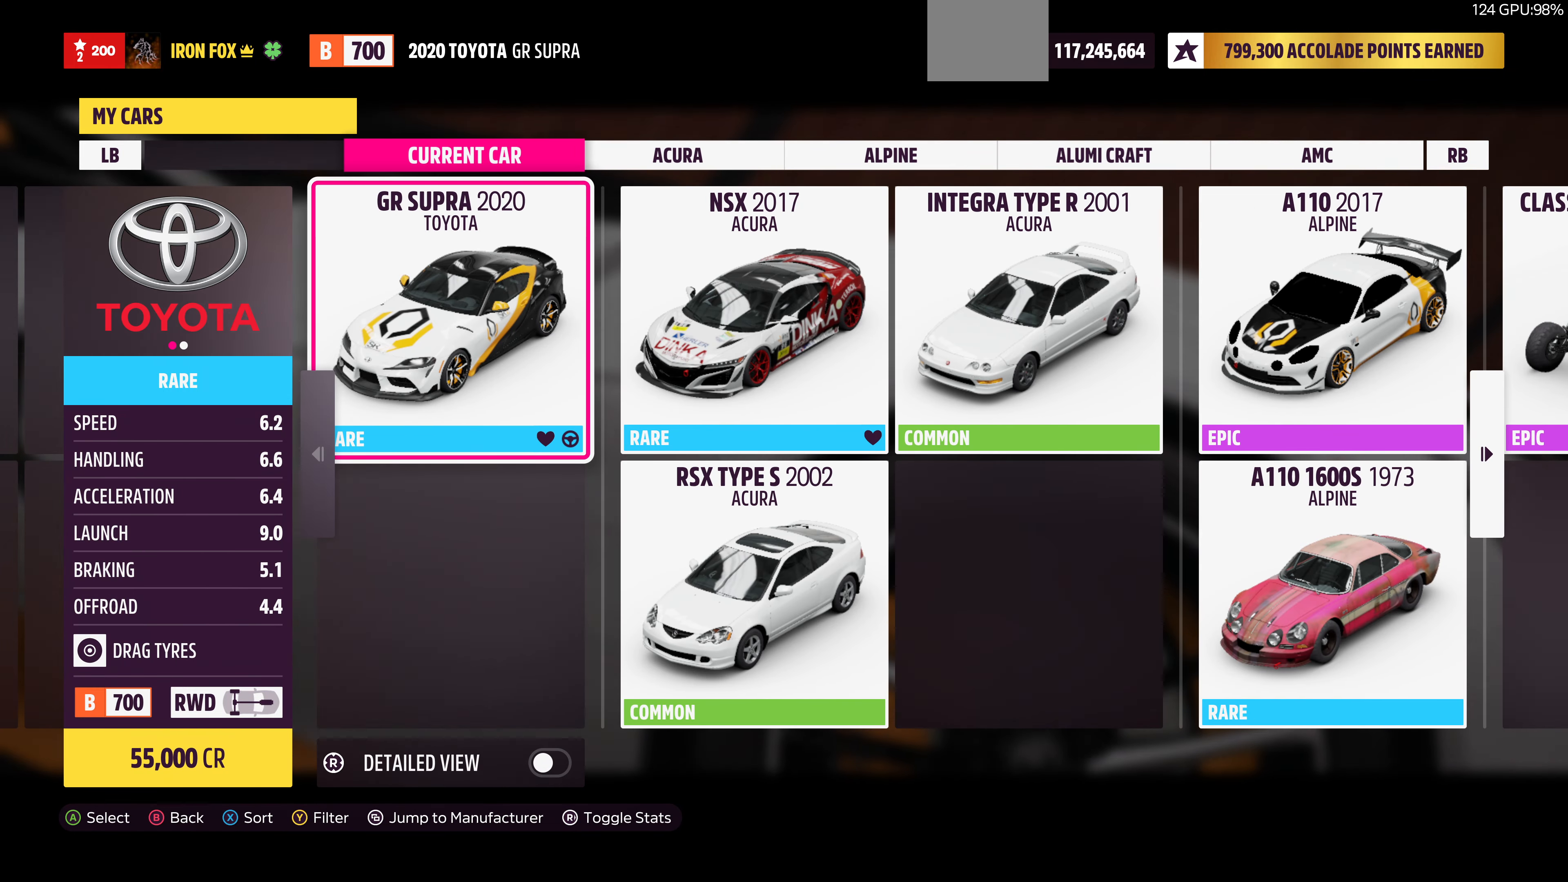
{"buttons": [], "left_stick": "center", "right_stick": "center", "events": []}
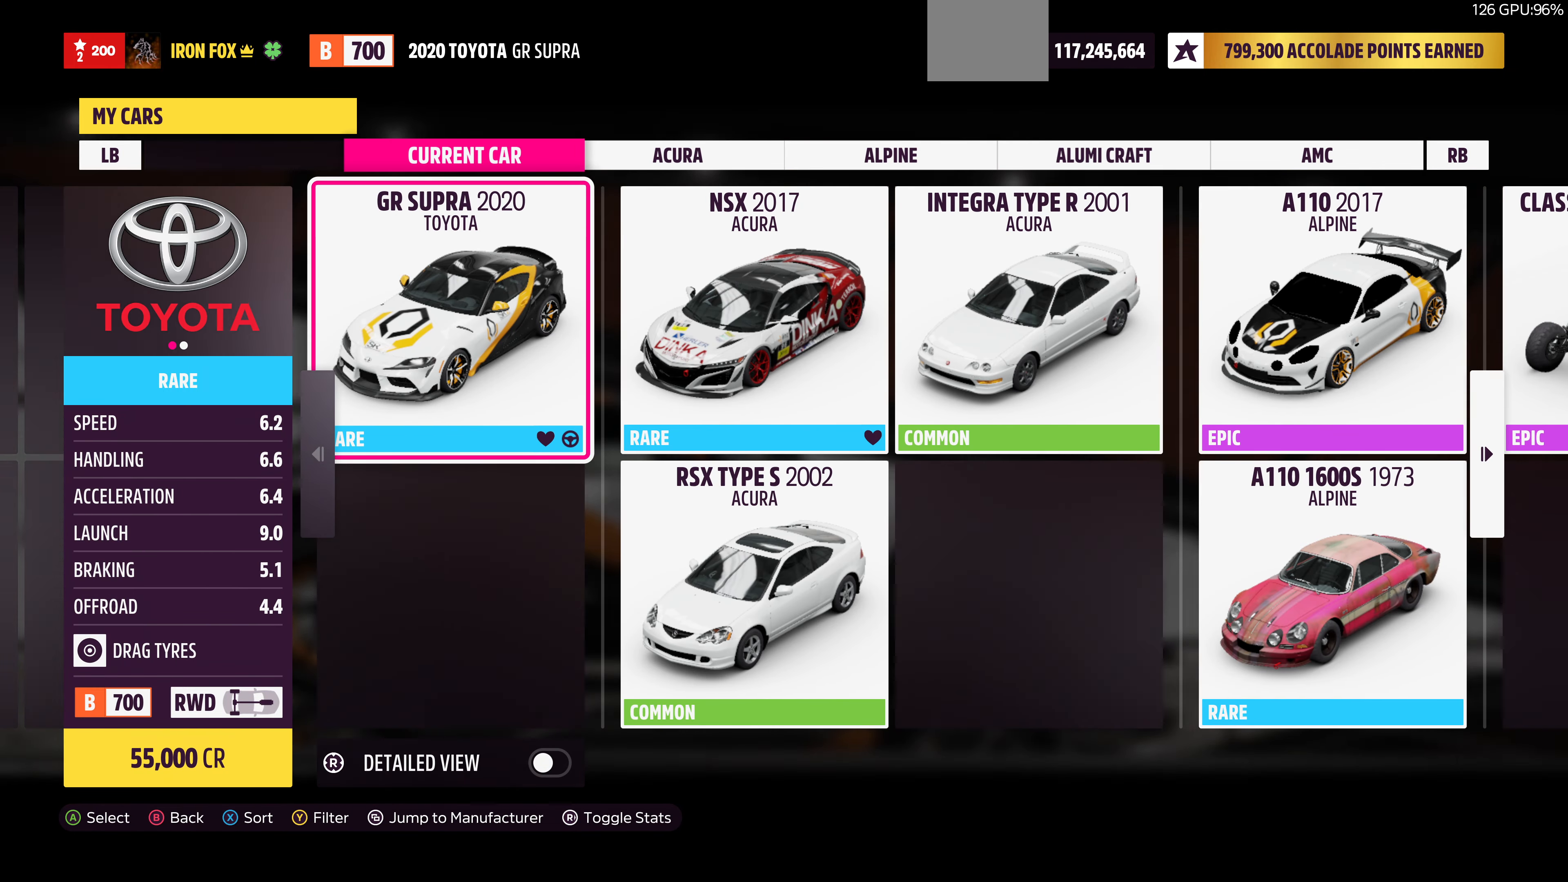
{"buttons": [], "left_stick": "center", "right_stick": "center", "events": []}
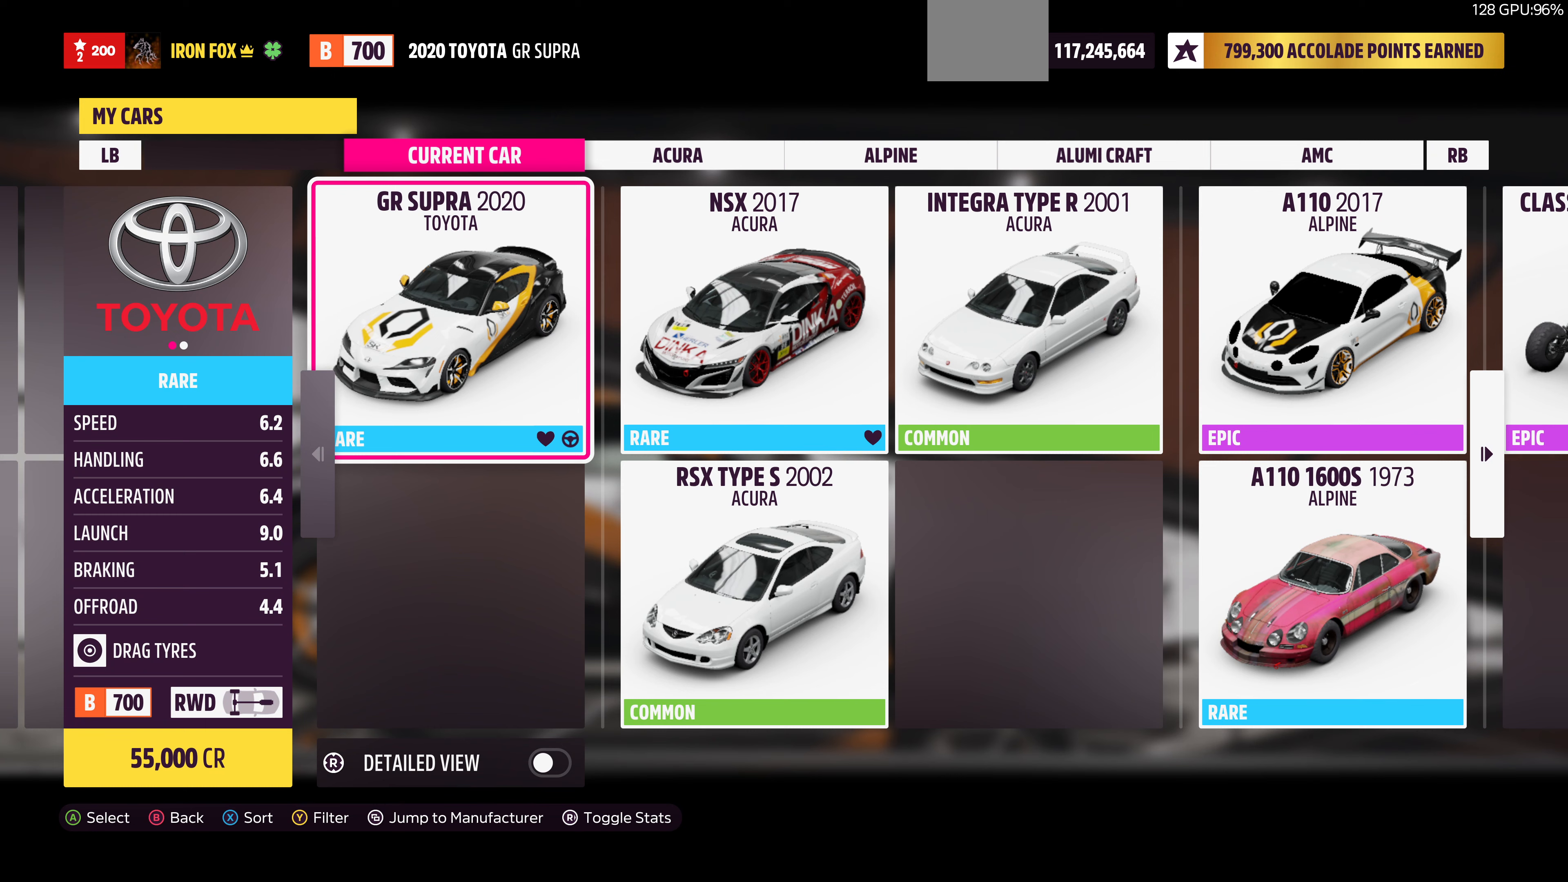
{"buttons": [], "left_stick": "center", "right_stick": "center", "events": []}
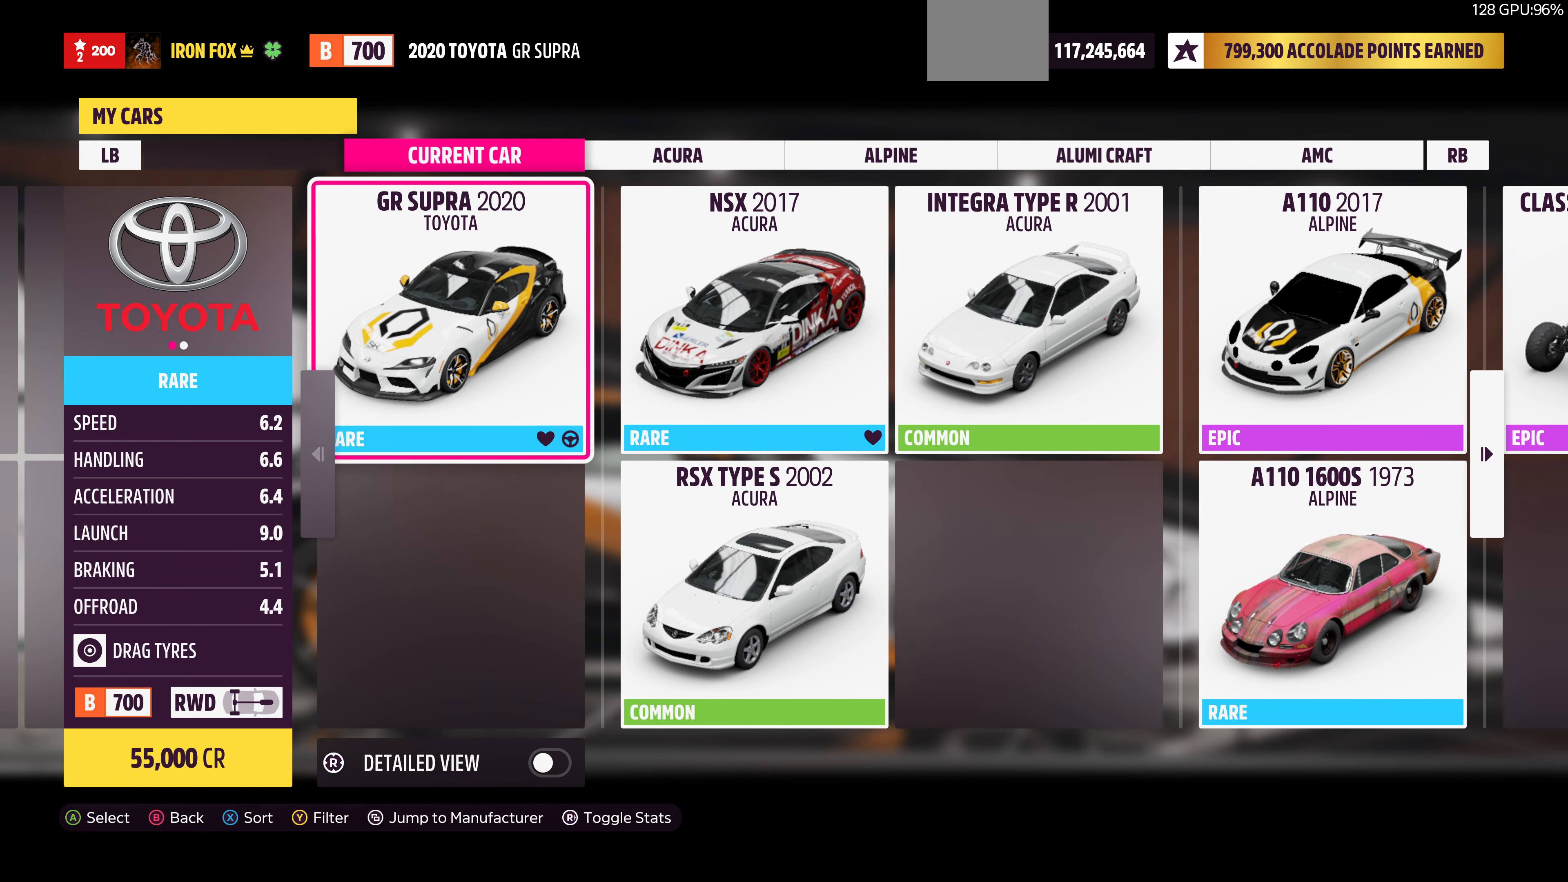
{"buttons": [], "left_stick": "center", "right_stick": "center", "events": []}
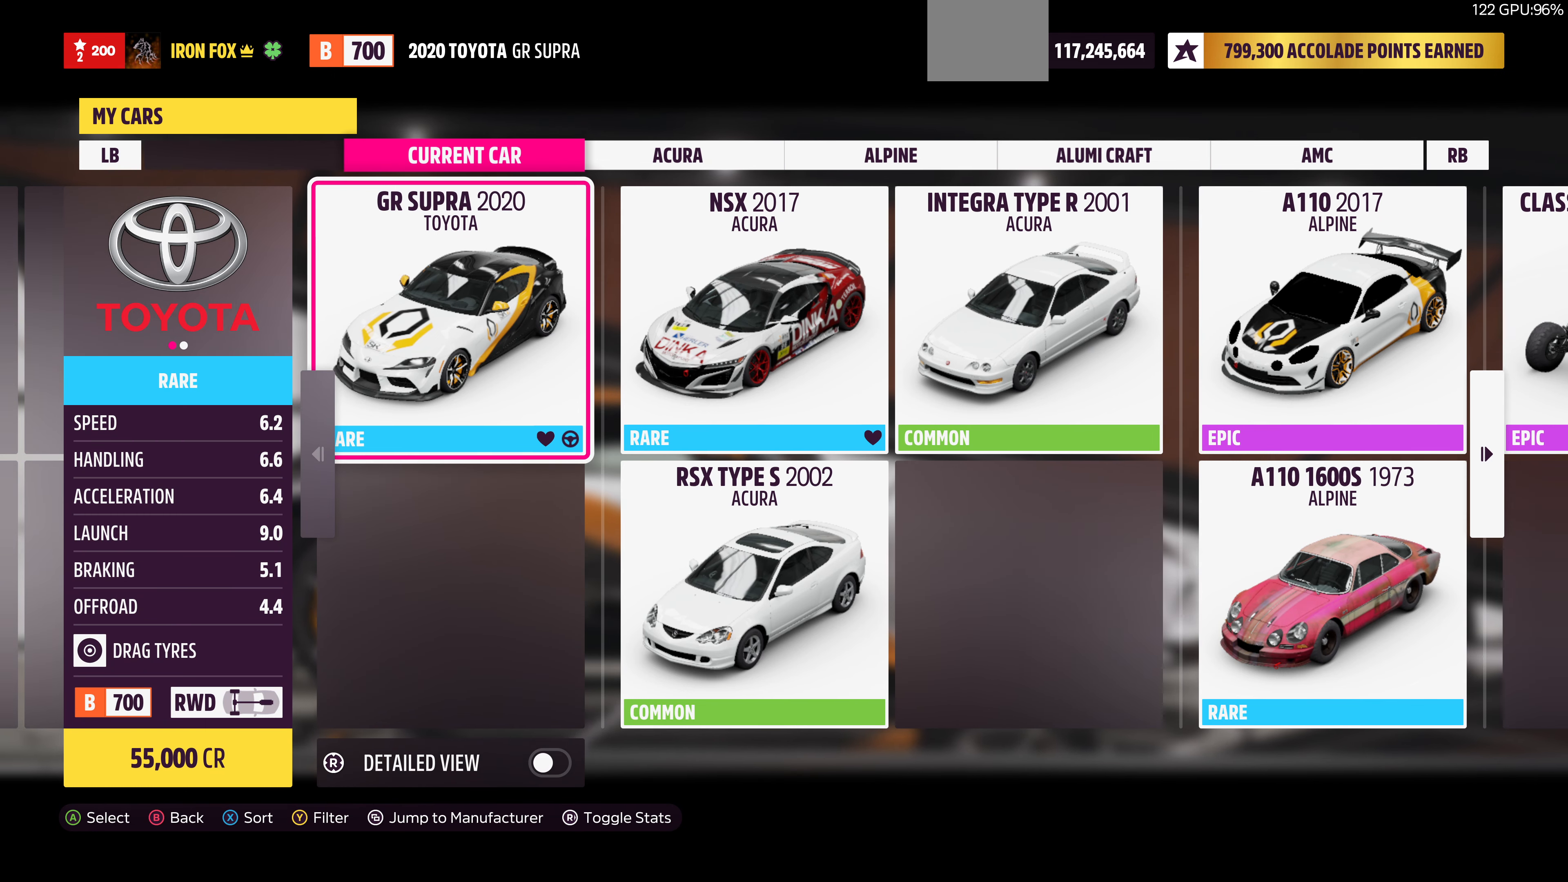
{"buttons": [], "left_stick": "center", "right_stick": "center", "events": [[267, "DPAD_RIGHT", "down"], [433, "DPAD_RIGHT", "up"]]}
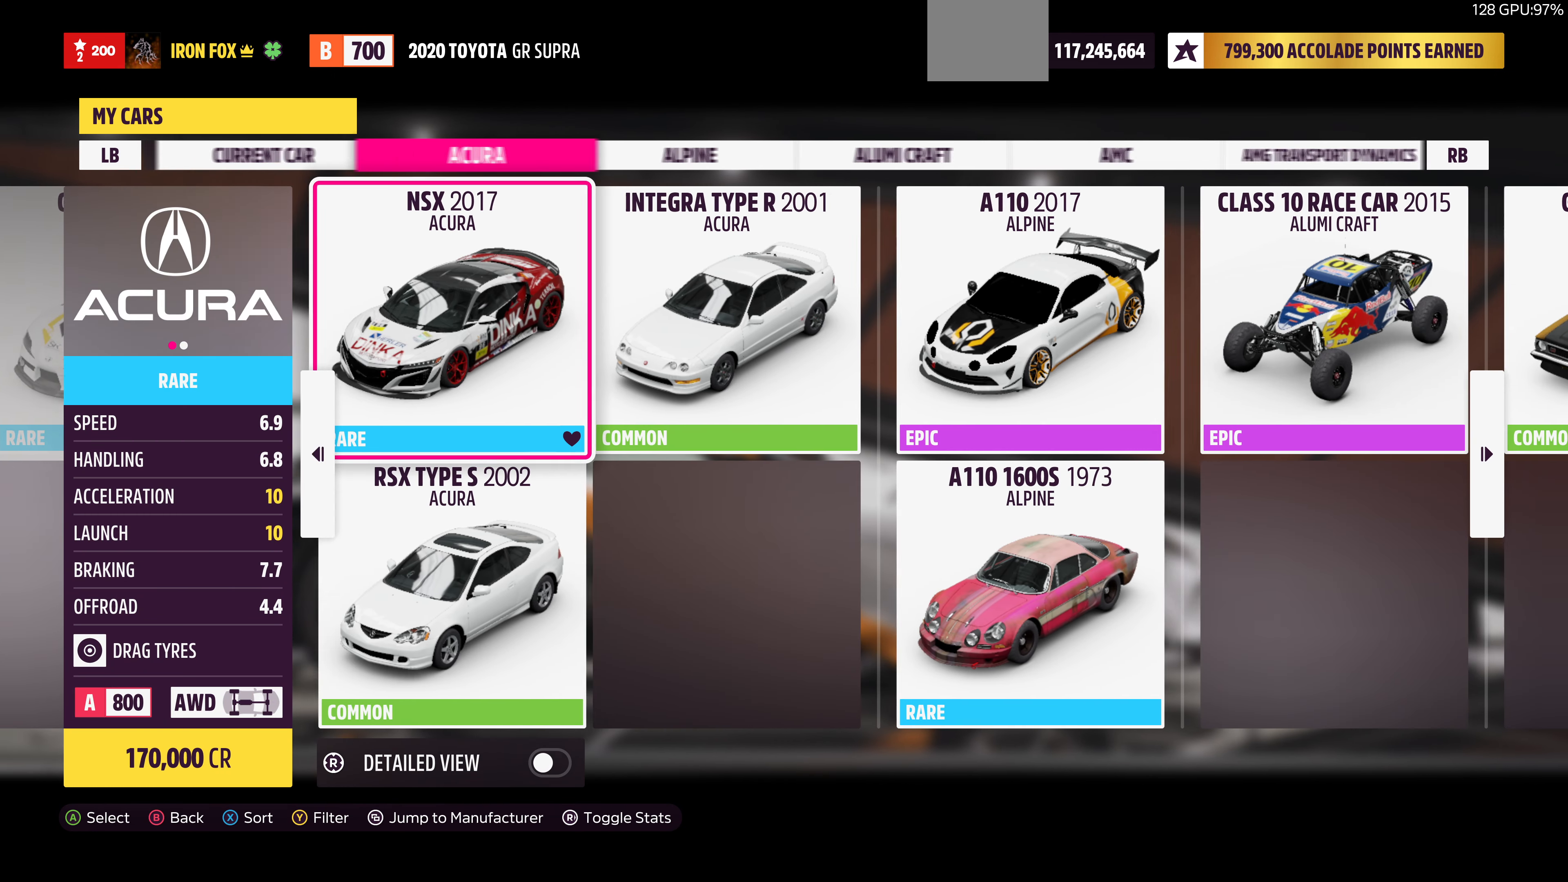
{"buttons": [], "left_stick": "center", "right_stick": "center", "events": [[133, "DPAD_DOWN", "down"], [267, "DPAD_DOWN", "up"]]}
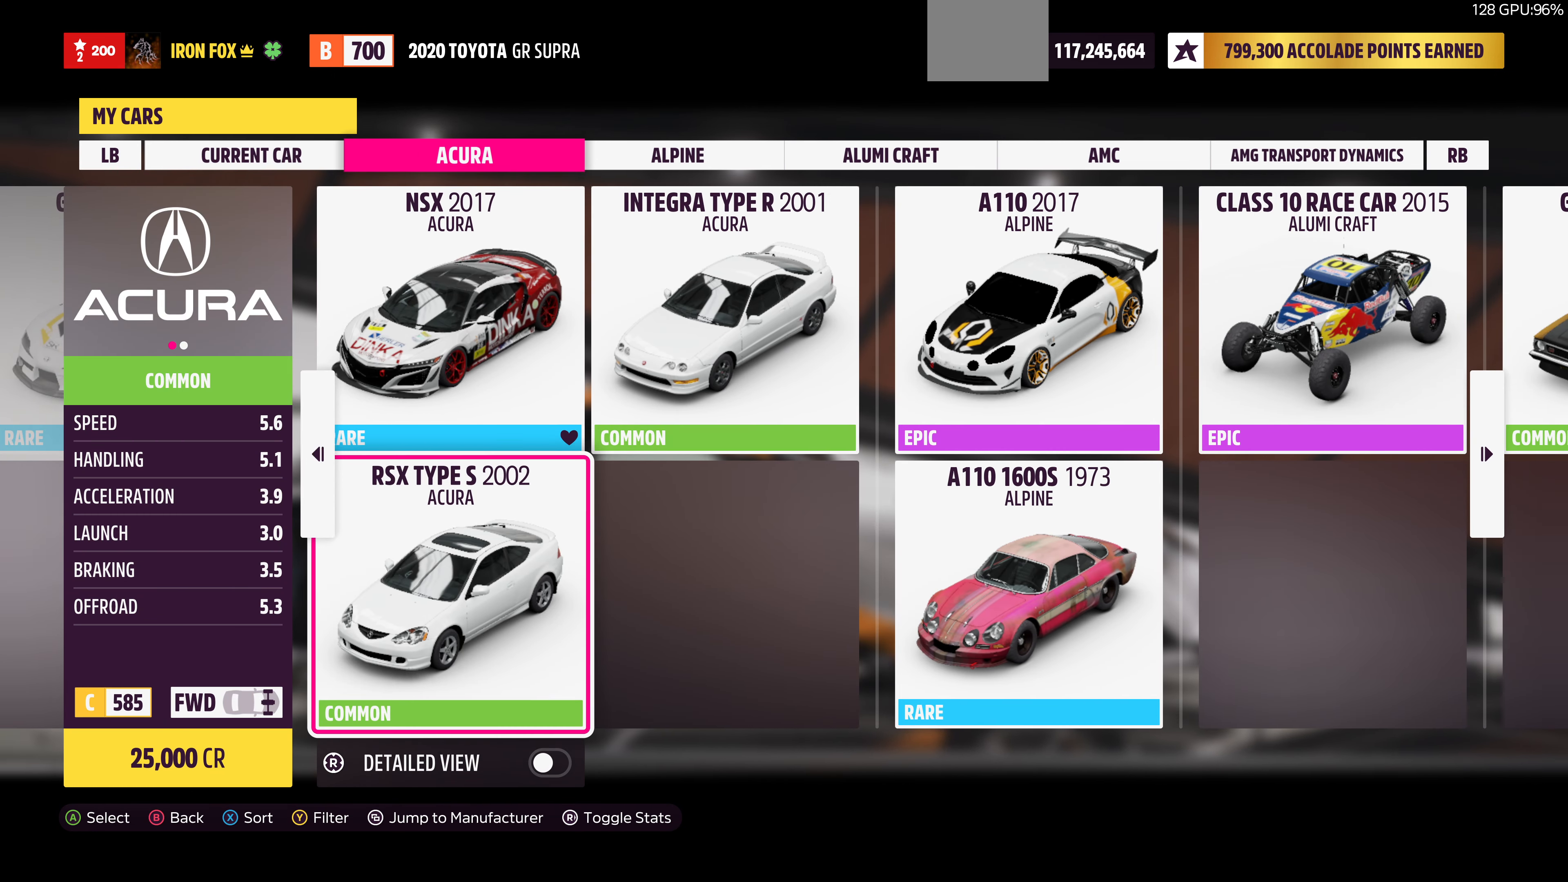
{"buttons": [], "left_stick": "center", "right_stick": "center", "events": [[300, "DPAD_UP", "down"], [400, "DPAD_UP", "up"]]}
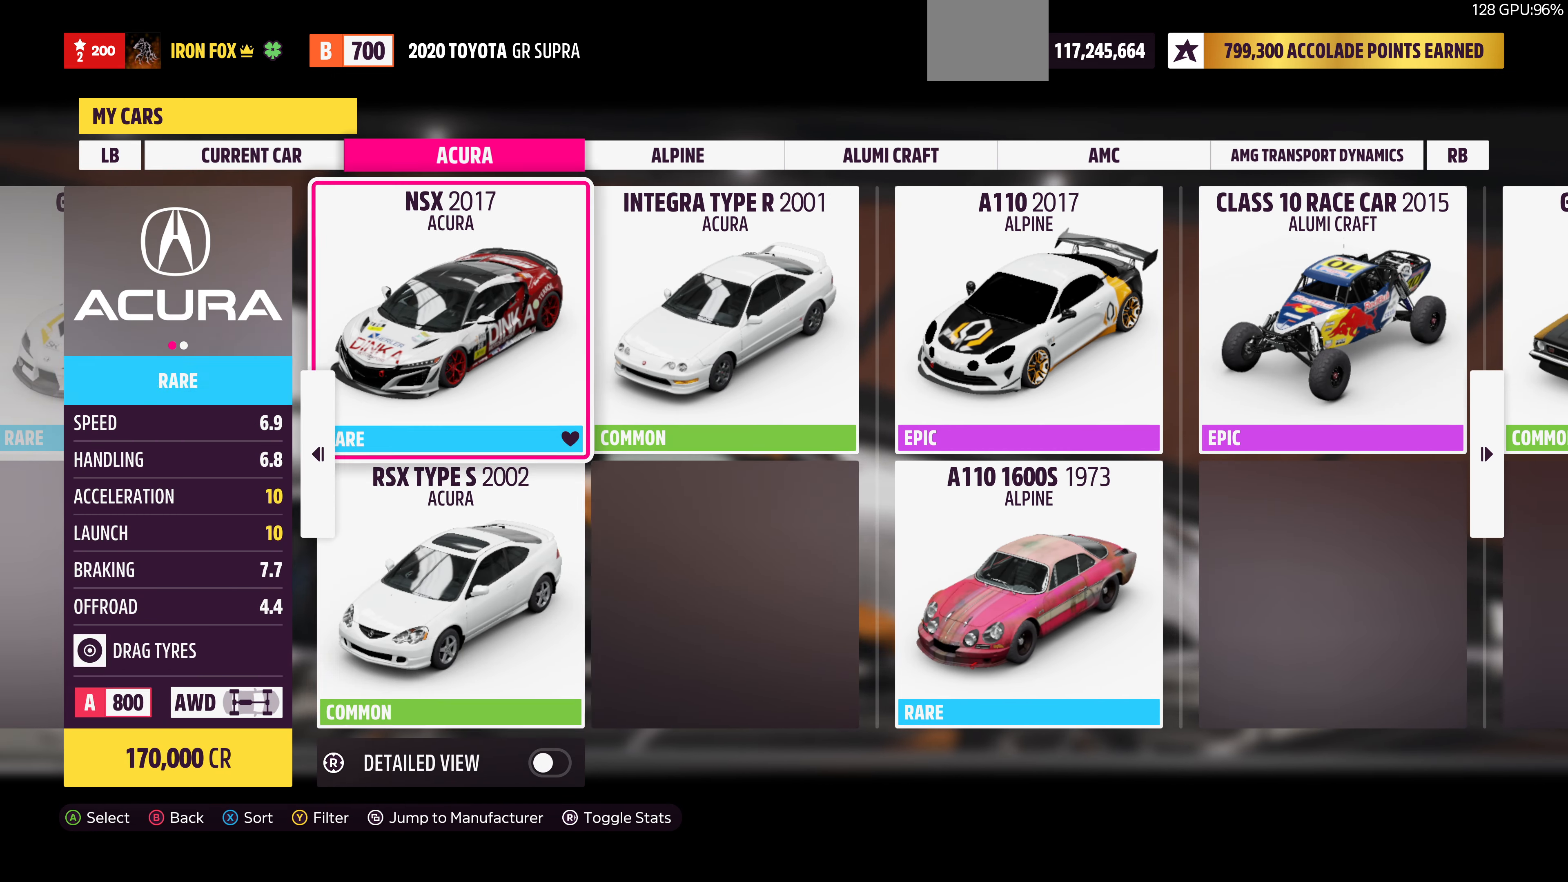
{"buttons": [], "left_stick": "center", "right_stick": "center", "events": [[33, "DPAD_RIGHT", "down"], [133, "DPAD_RIGHT", "up"], [400, "DPAD_LEFT", "down"], [467, "DPAD_LEFT", "up"]]}
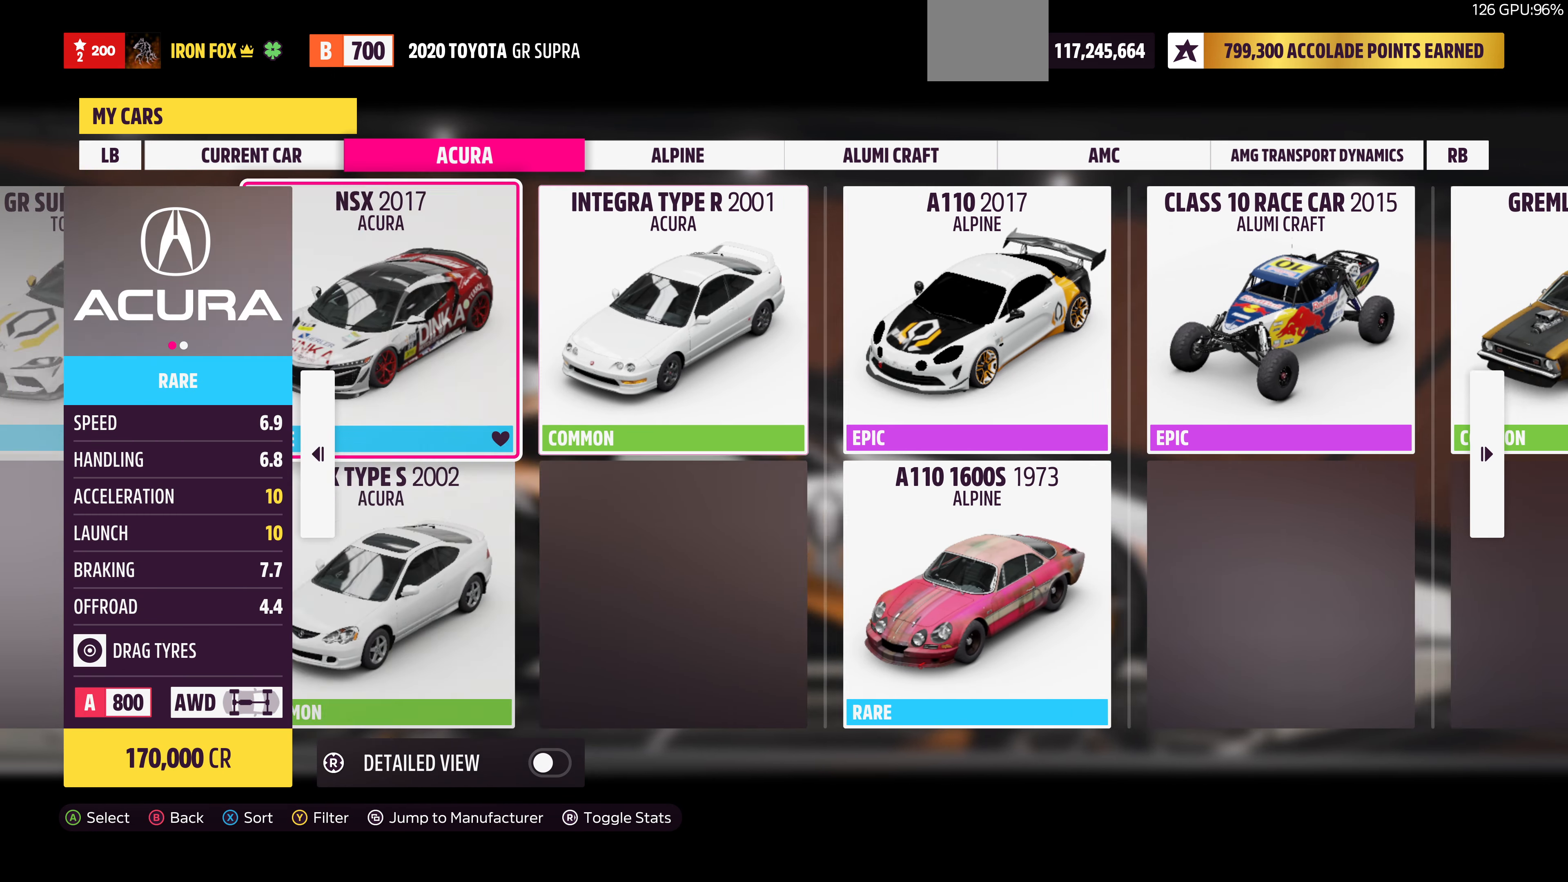
{"buttons": [], "left_stick": "center", "right_stick": "center", "events": [[67, "DPAD_DOWN", "down"], [167, "DPAD_DOWN", "up"]]}
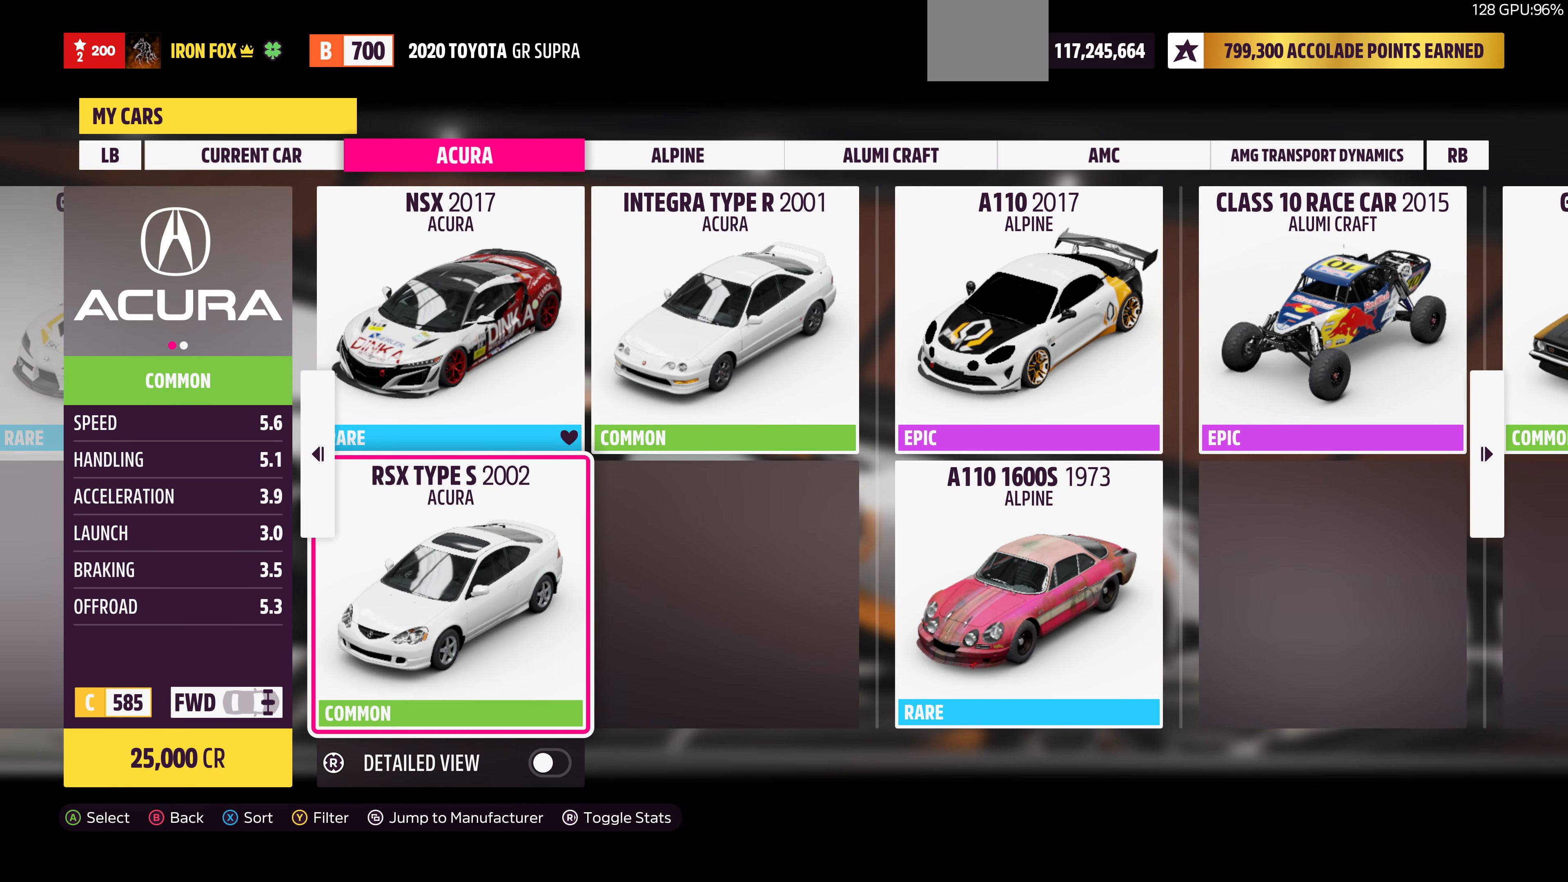
{"buttons": [], "left_stick": "center", "right_stick": "center", "events": []}
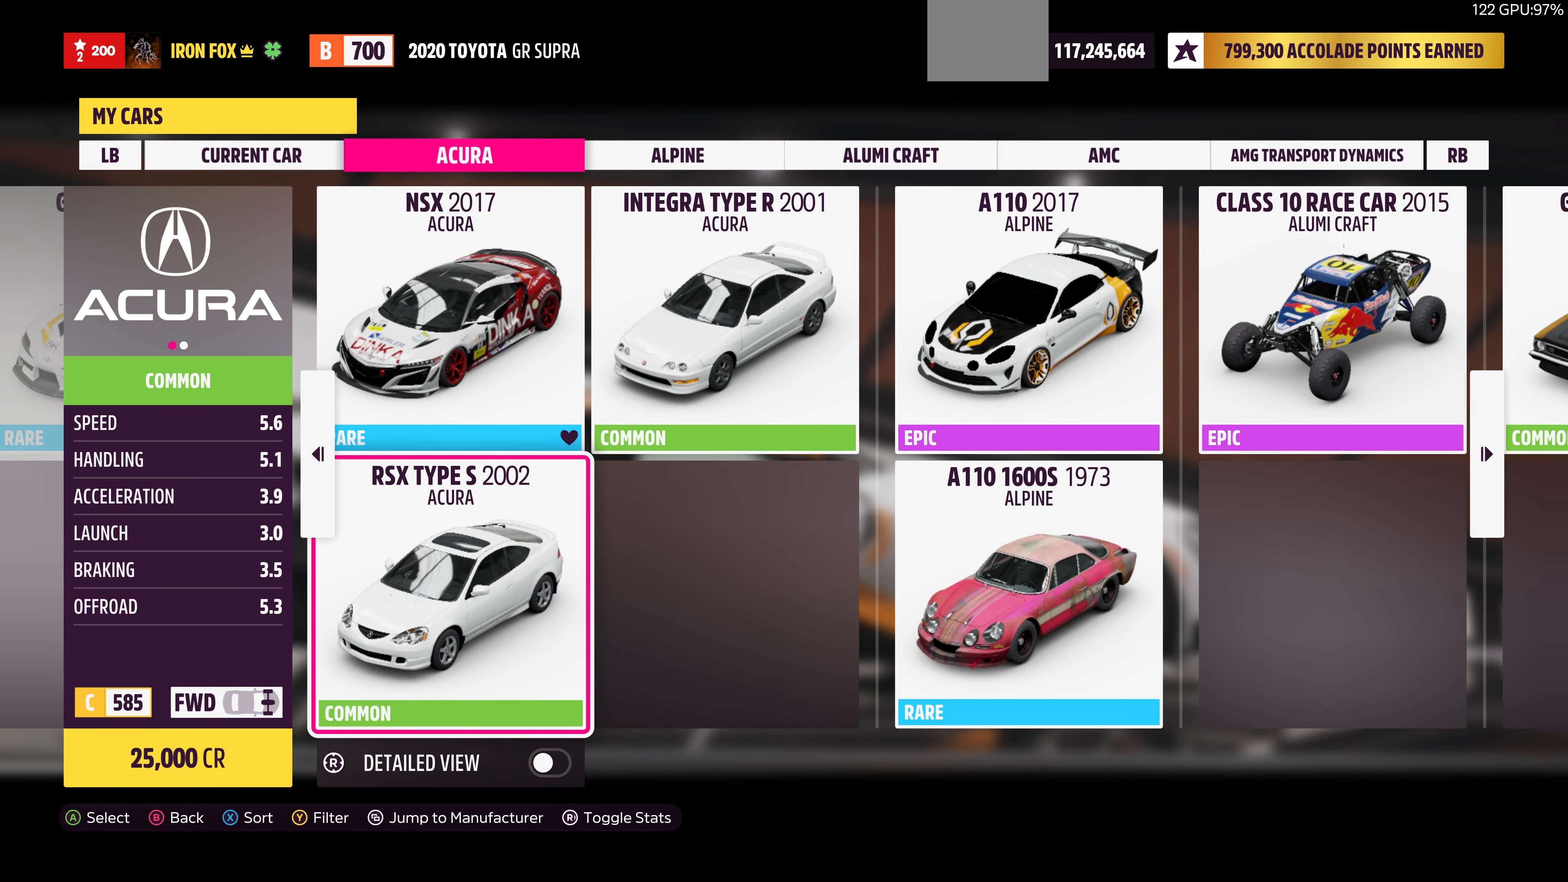
{"buttons": [], "left_stick": "center", "right_stick": "center", "events": []}
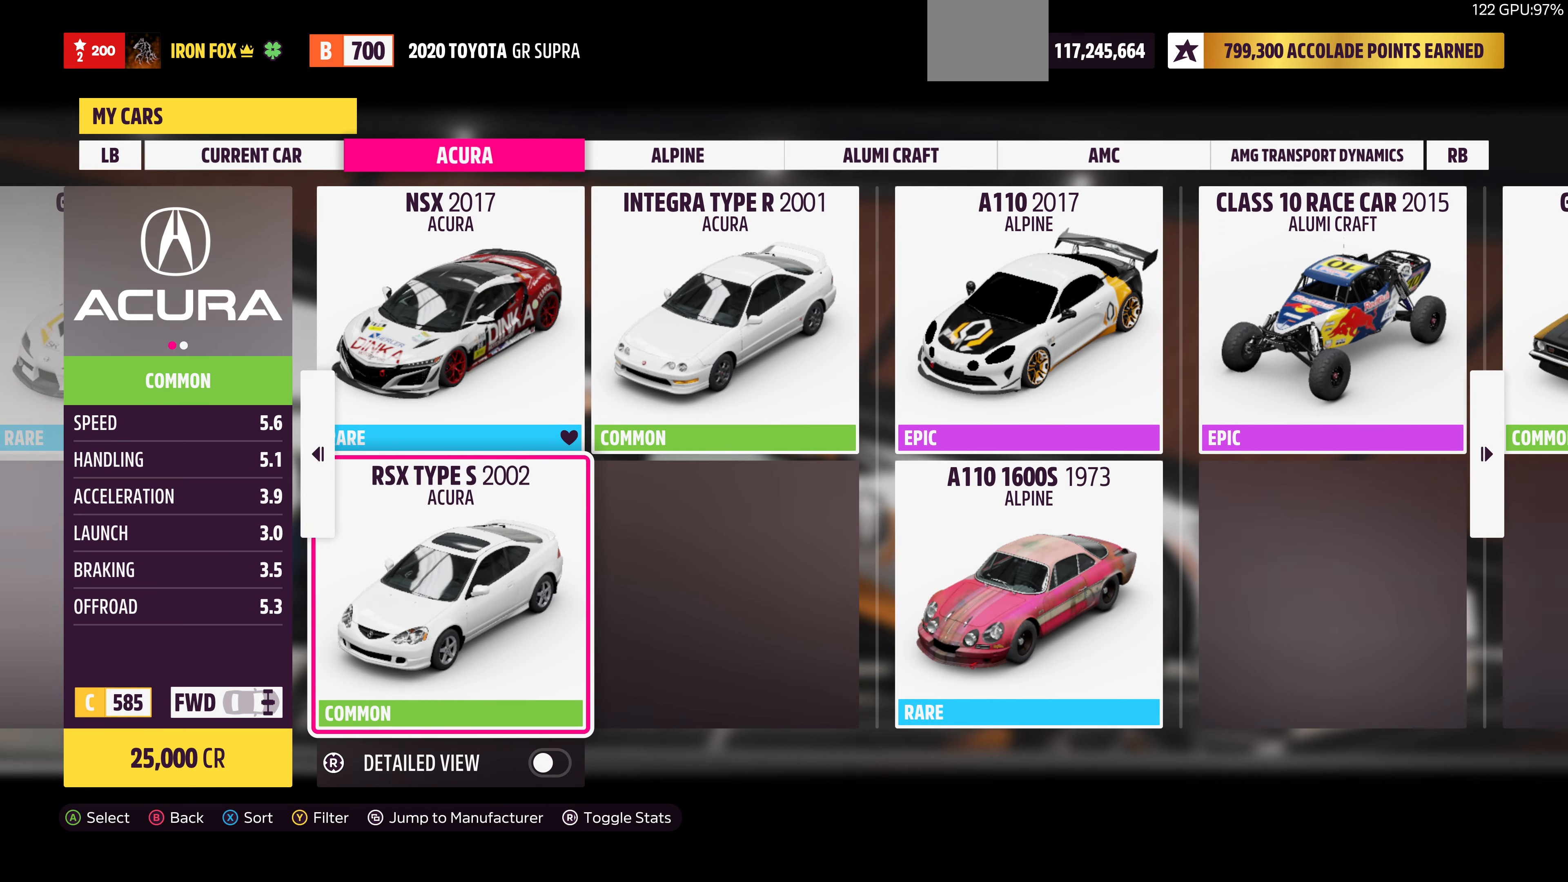
{"buttons": [], "left_stick": "center", "right_stick": "center", "events": [[167, "DPAD_UP", "down"], [267, "DPAD_UP", "up"]]}
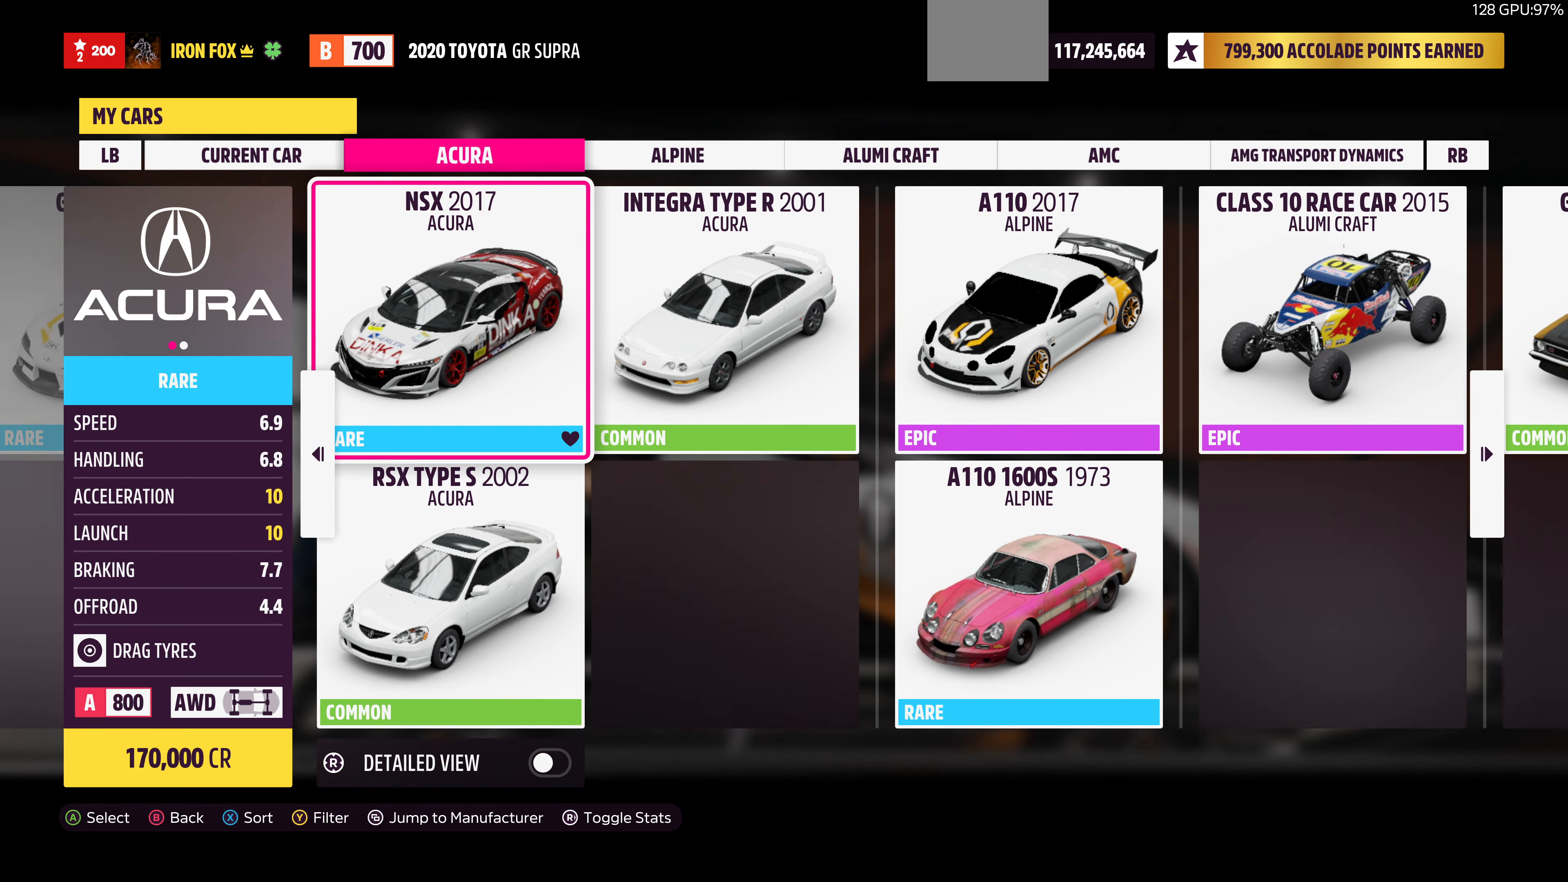
{"buttons": [], "left_stick": "center", "right_stick": "center", "events": []}
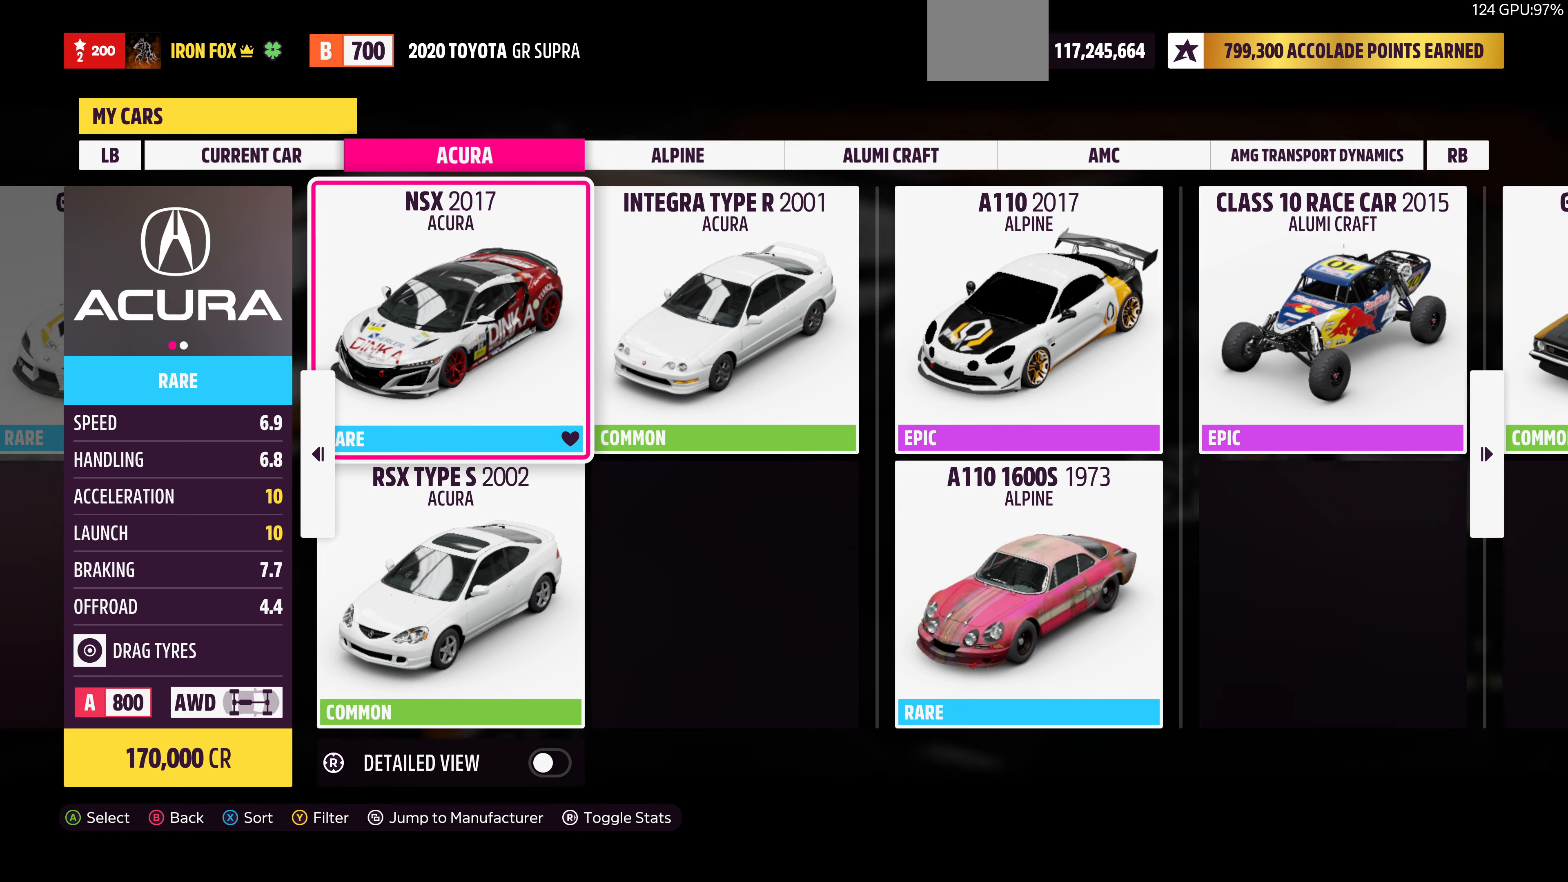
{"buttons": [], "left_stick": "center", "right_stick": "center", "events": []}
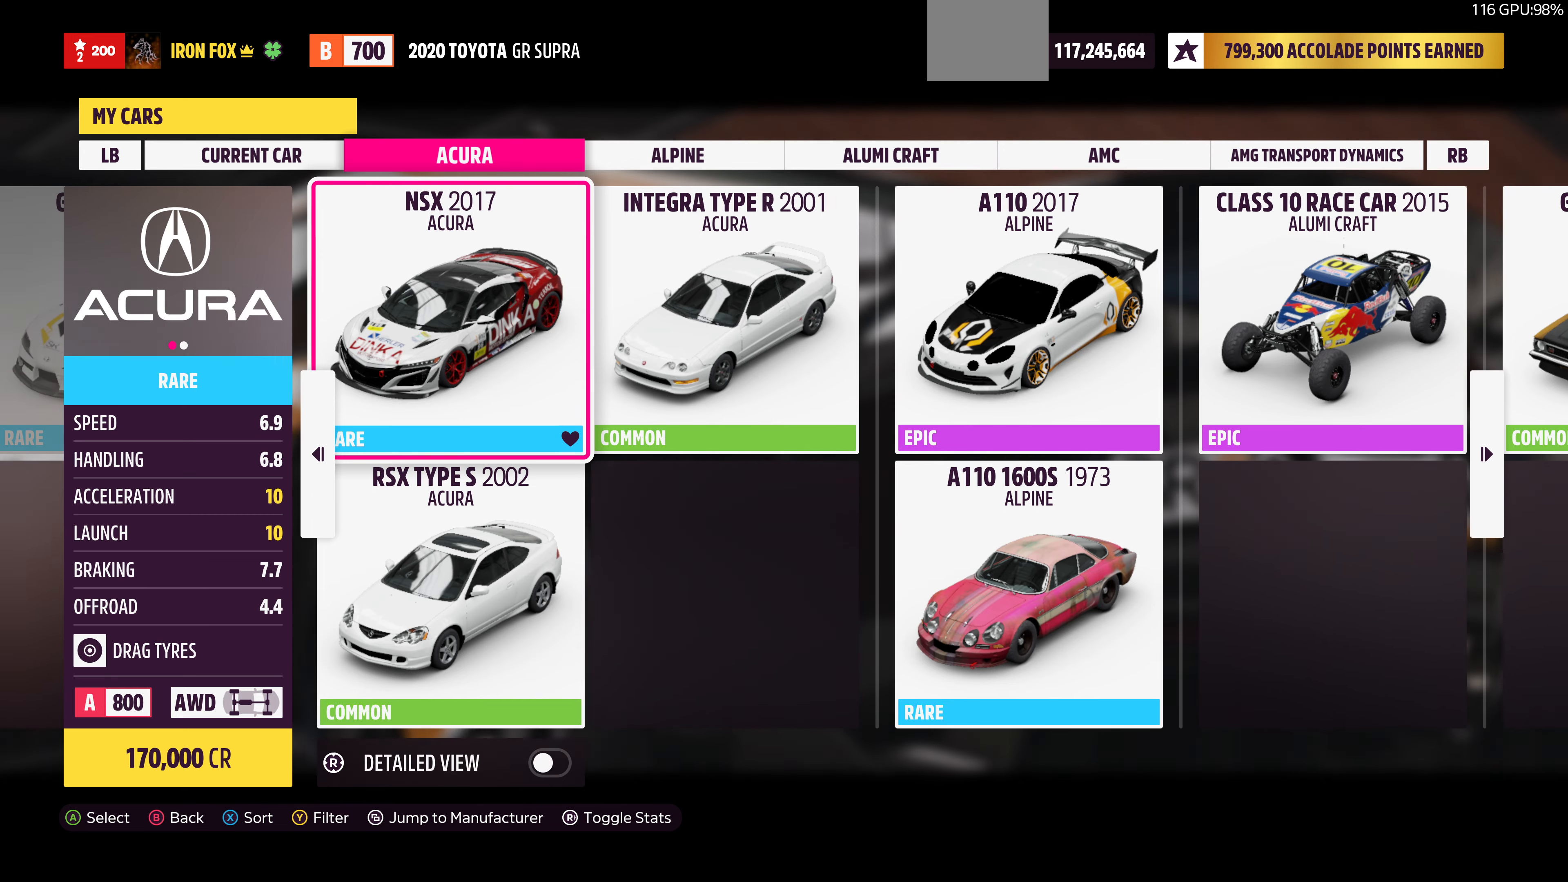
{"buttons": [], "left_stick": "center", "right_stick": "center", "events": [[66, "DPAD_DOWN", "down"], [166, "DPAD_DOWN", "up"], [433, "DPAD_UP", "down"], [500, "DPAD_UP", "up"]]}
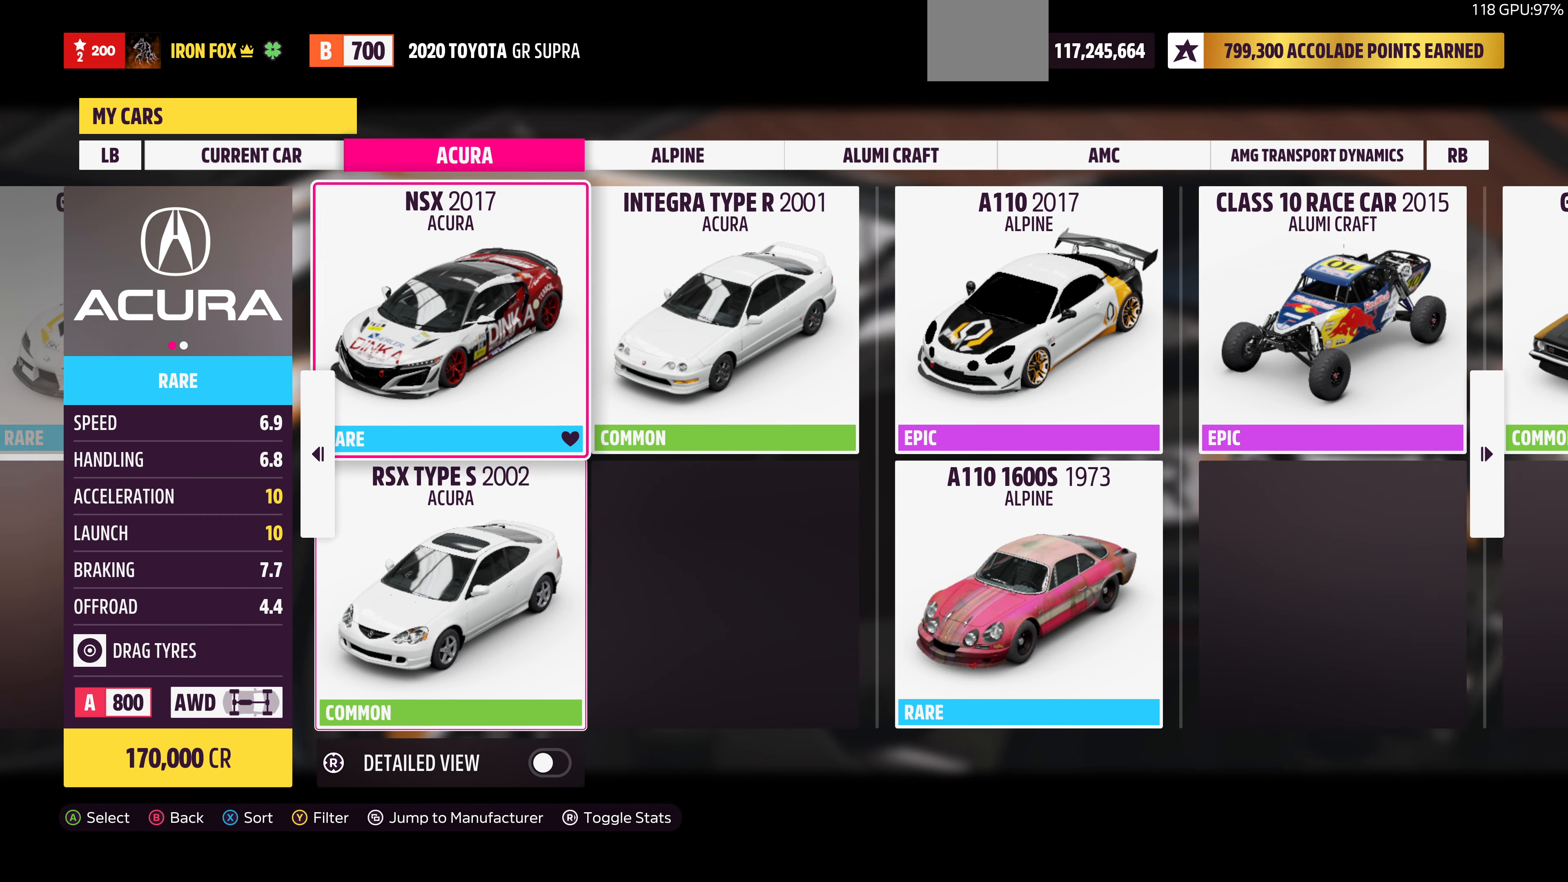
{"buttons": [], "left_stick": "center", "right_stick": "center", "events": [[366, "DPAD_DOWN", "down"], [466, "DPAD_DOWN", "up"]]}
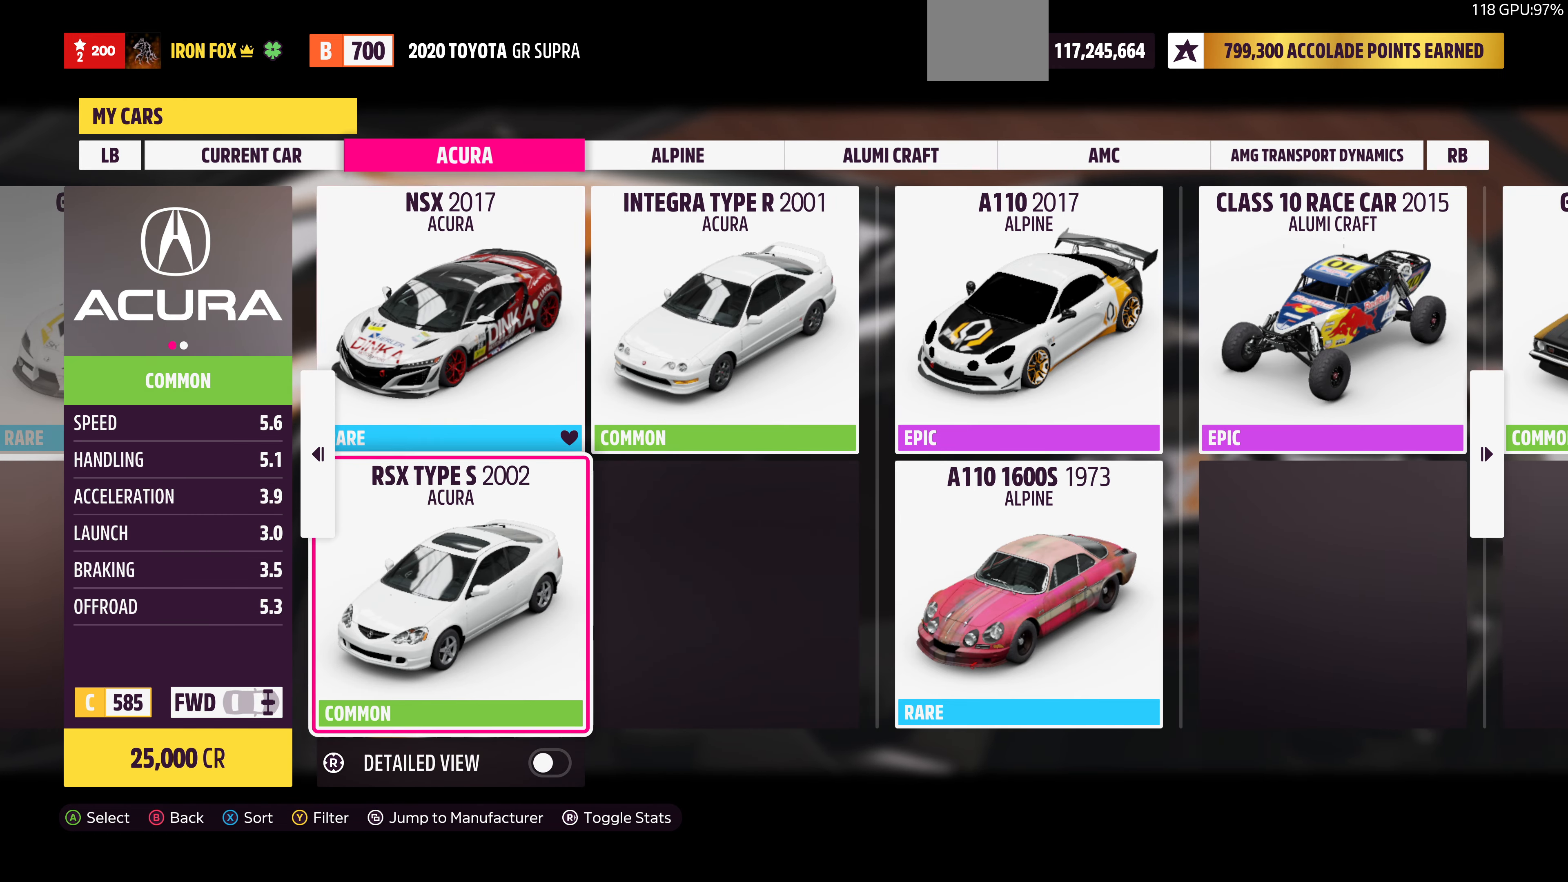
{"buttons": ["DPAD_RIGHT"], "left_stick": "center", "right_stick": "center", "events": [[200, "DPAD_UP", "down"], [266, "DPAD_UP", "up"], [400, "DPAD_RIGHT", "down"]]}
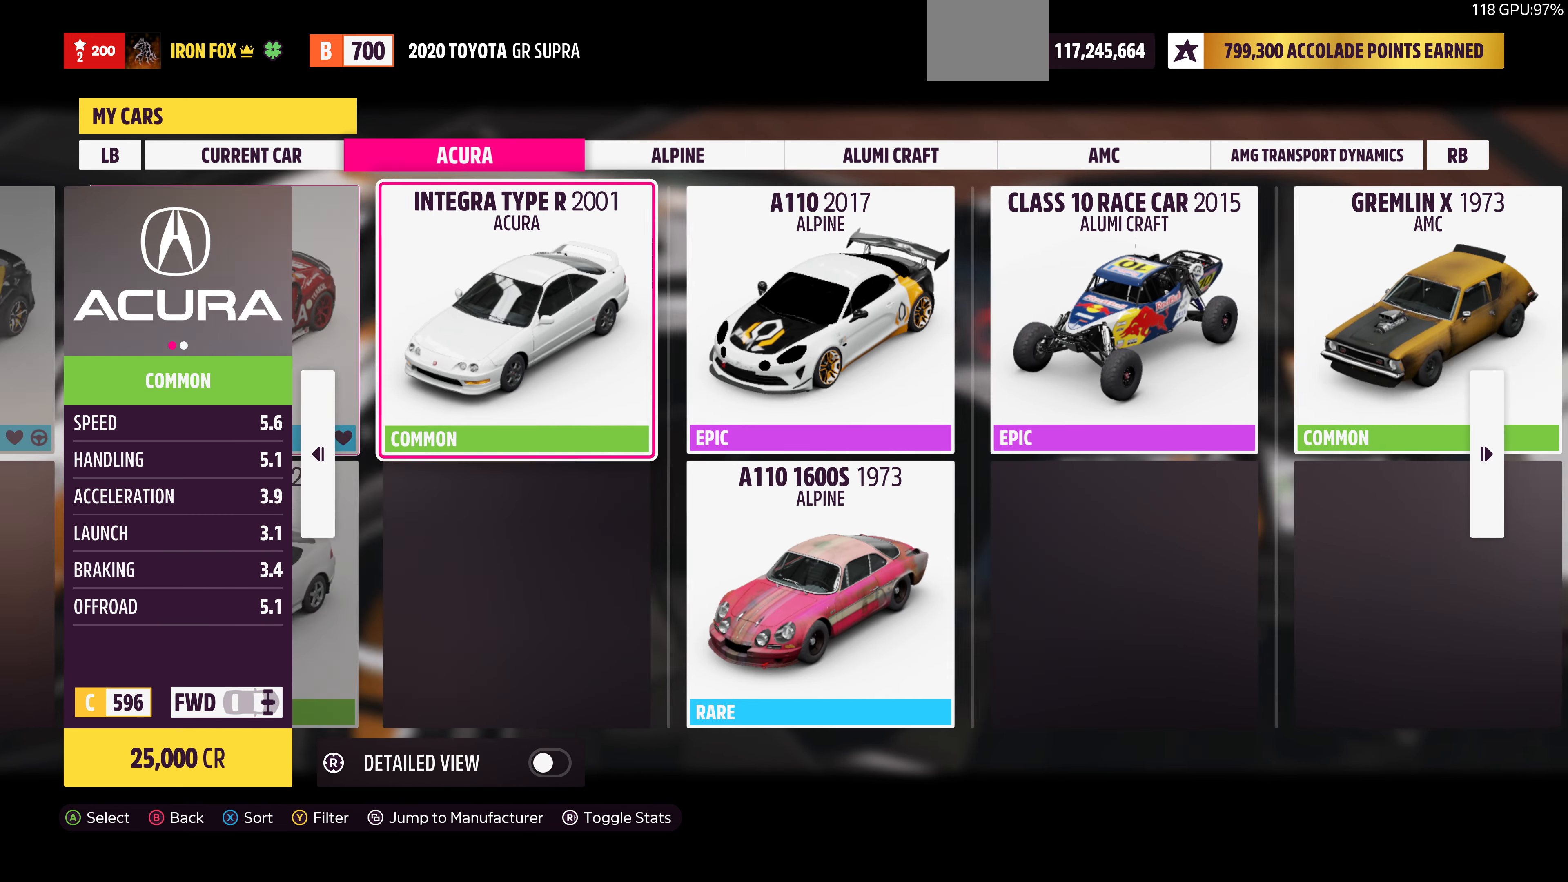
{"buttons": [], "left_stick": "center", "right_stick": "center", "events": [[33, "DPAD_RIGHT", "up"], [200, "DPAD_RIGHT", "down"], [333, "DPAD_RIGHT", "up"]]}
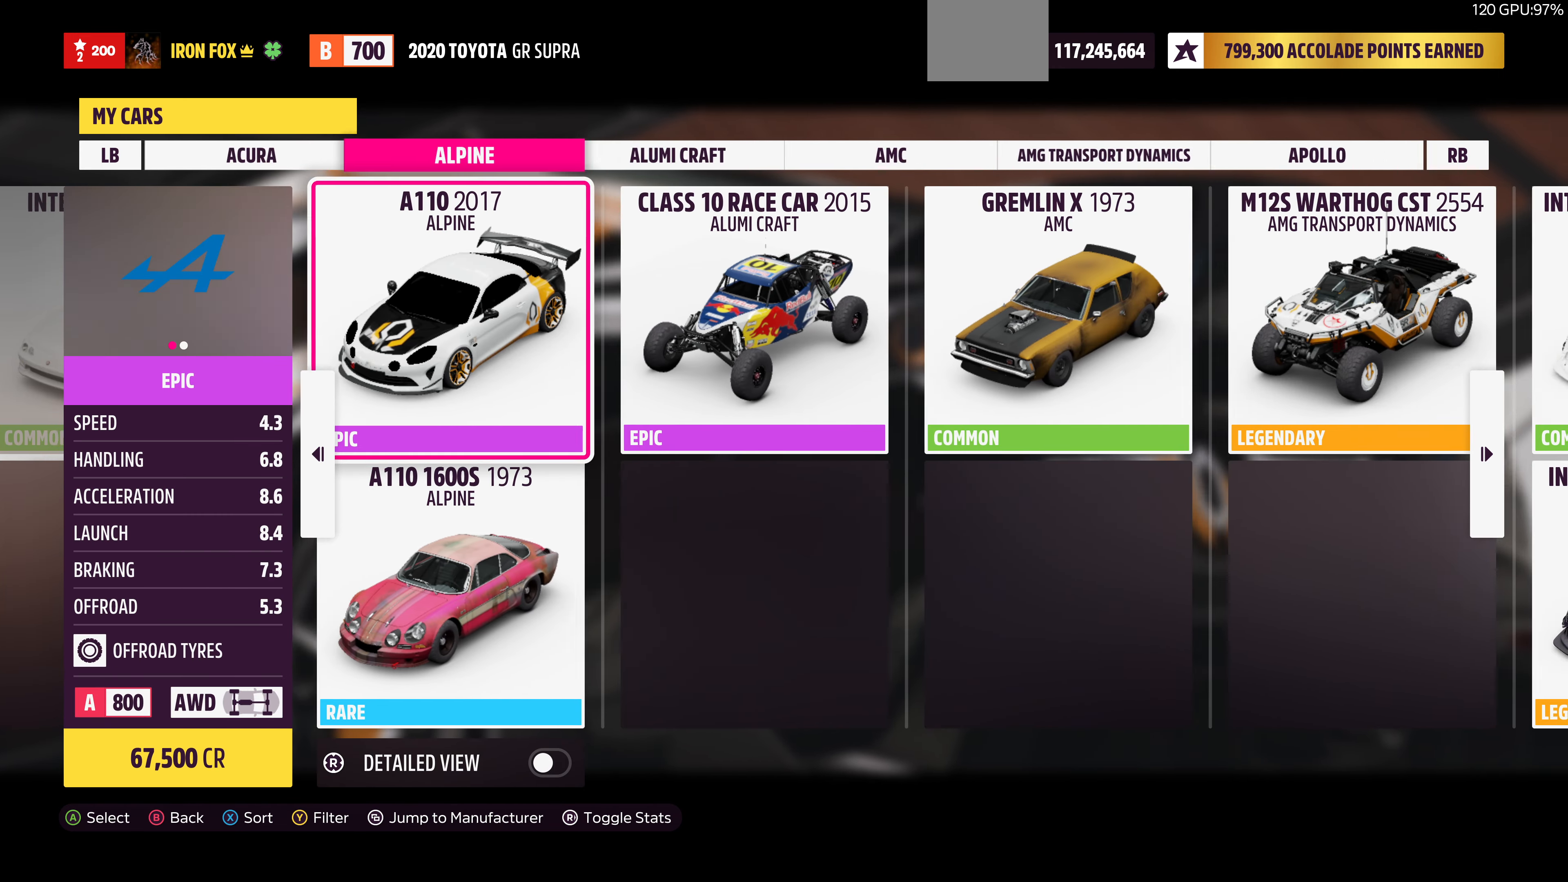
{"buttons": [], "left_stick": "center", "right_stick": "center", "events": [[100, "DPAD_RIGHT", "down"], [200, "DPAD_RIGHT", "up"], [333, "DPAD_RIGHT", "down"], [433, "DPAD_RIGHT", "up"]]}
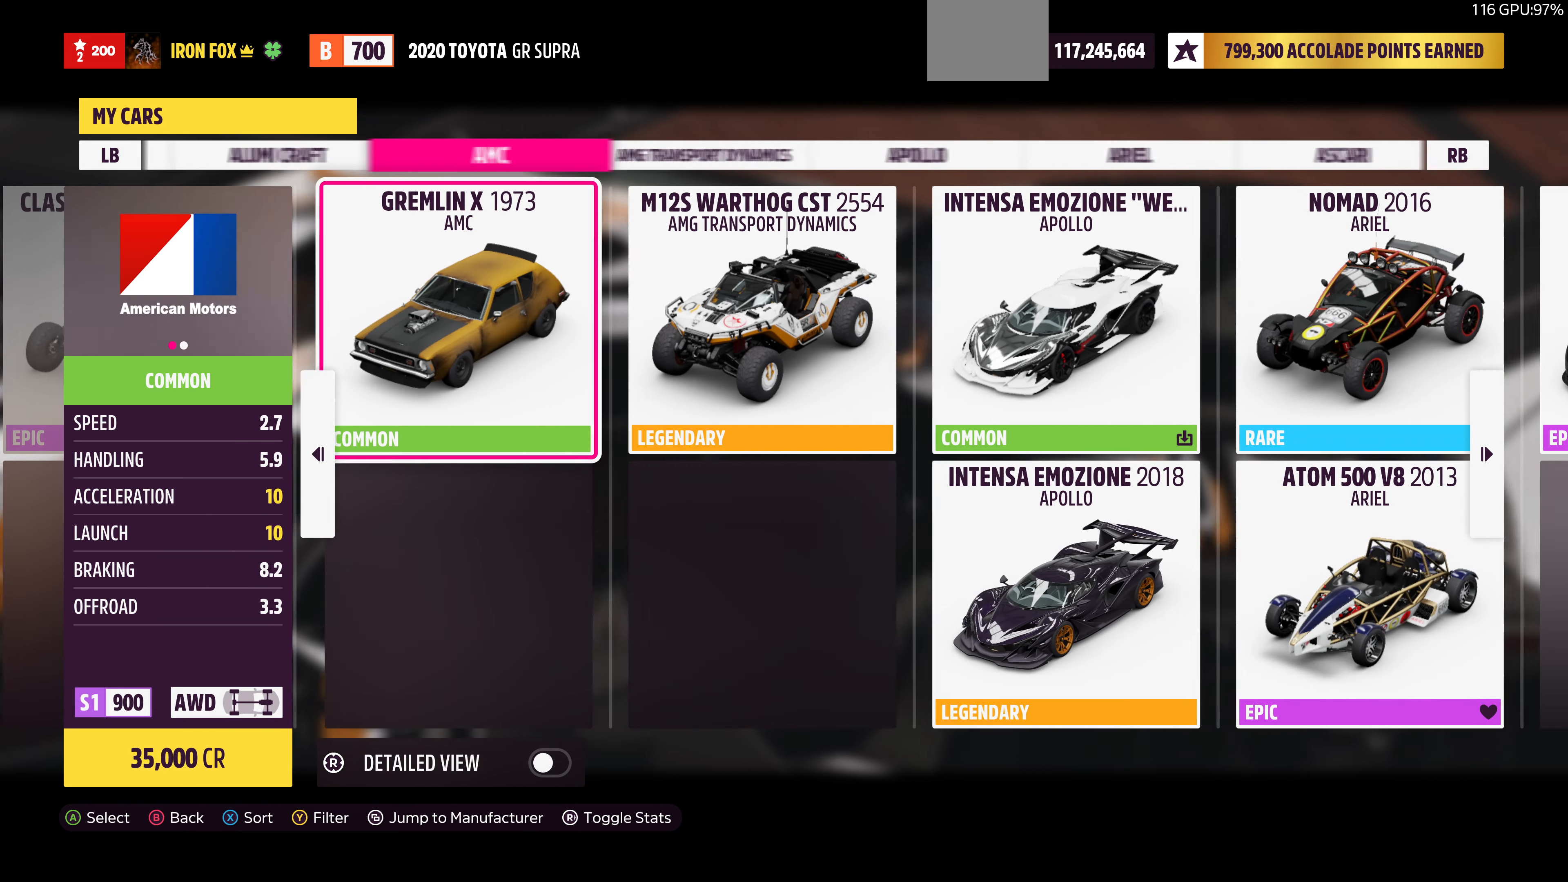
{"buttons": ["DPAD_RIGHT"], "left_stick": "center", "right_stick": "center", "events": [[166, "DPAD_RIGHT", "down"], [300, "DPAD_RIGHT", "up"], [500, "DPAD_RIGHT", "down"]]}
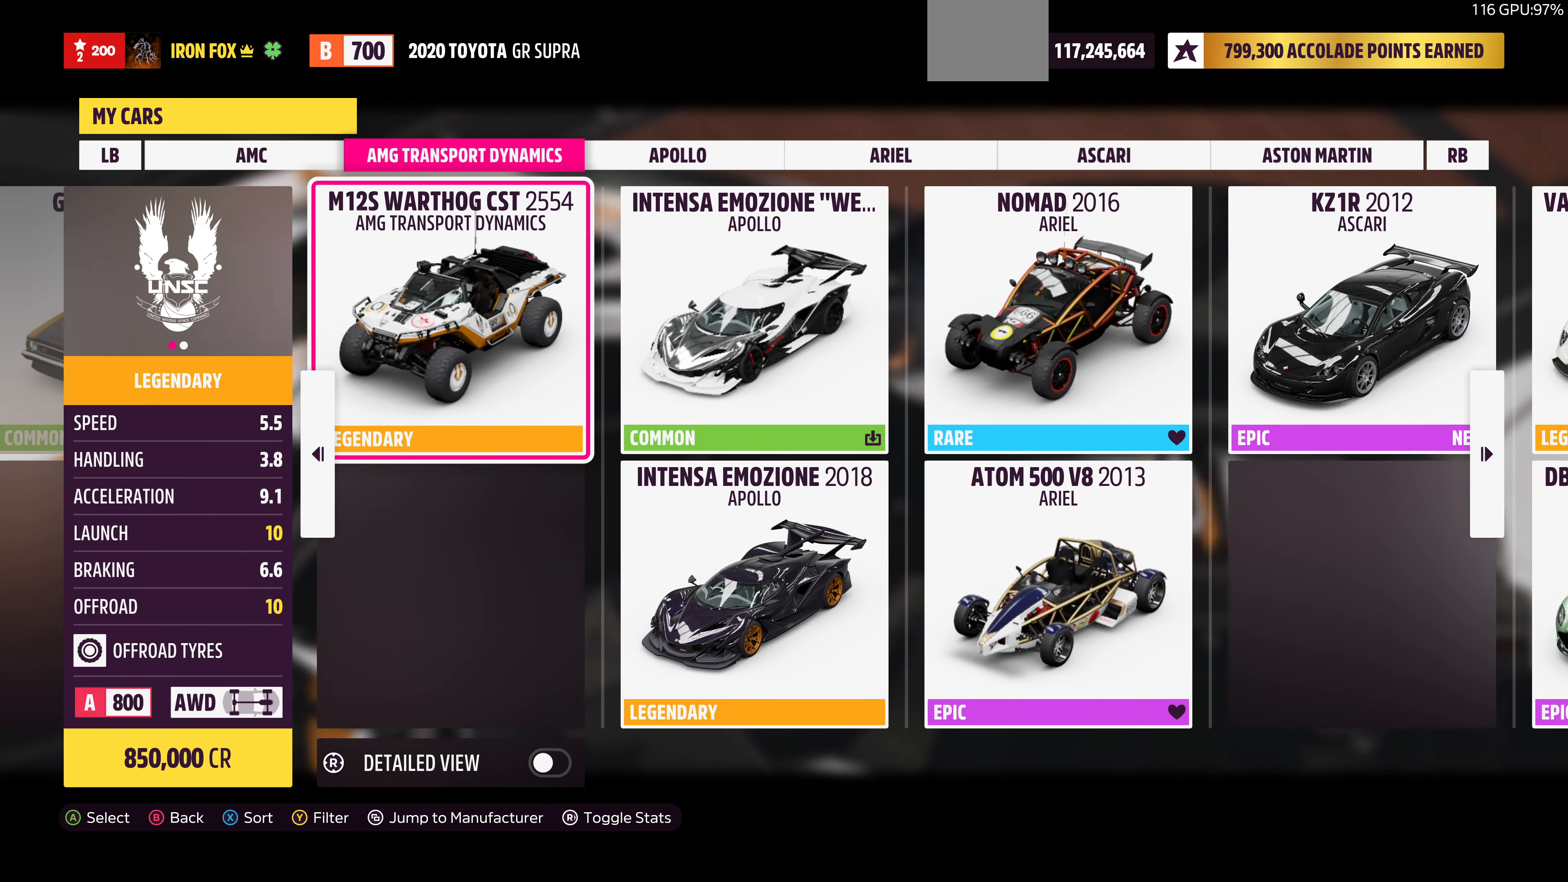
{"buttons": ["DPAD_RIGHT"], "left_stick": "center", "right_stick": "center", "events": [[133, "DPAD_RIGHT", "up"], [400, "DPAD_RIGHT", "down"]]}
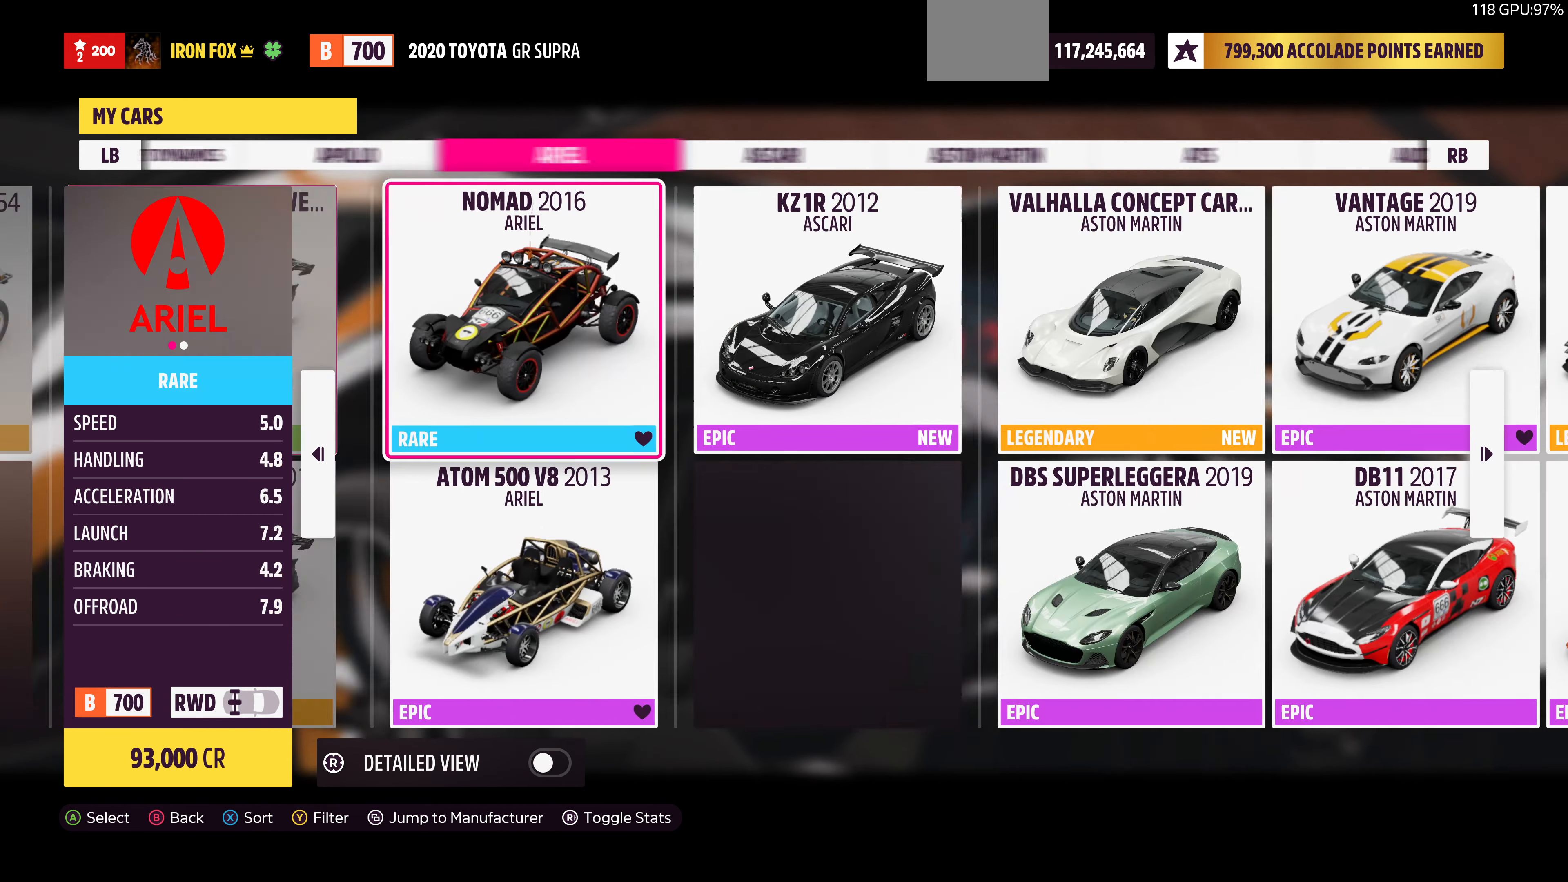
{"buttons": [], "left_stick": "center", "right_stick": "center", "events": [[66, "DPAD_RIGHT", "up"], [333, "R1", "down"], [466, "R1", "up"]]}
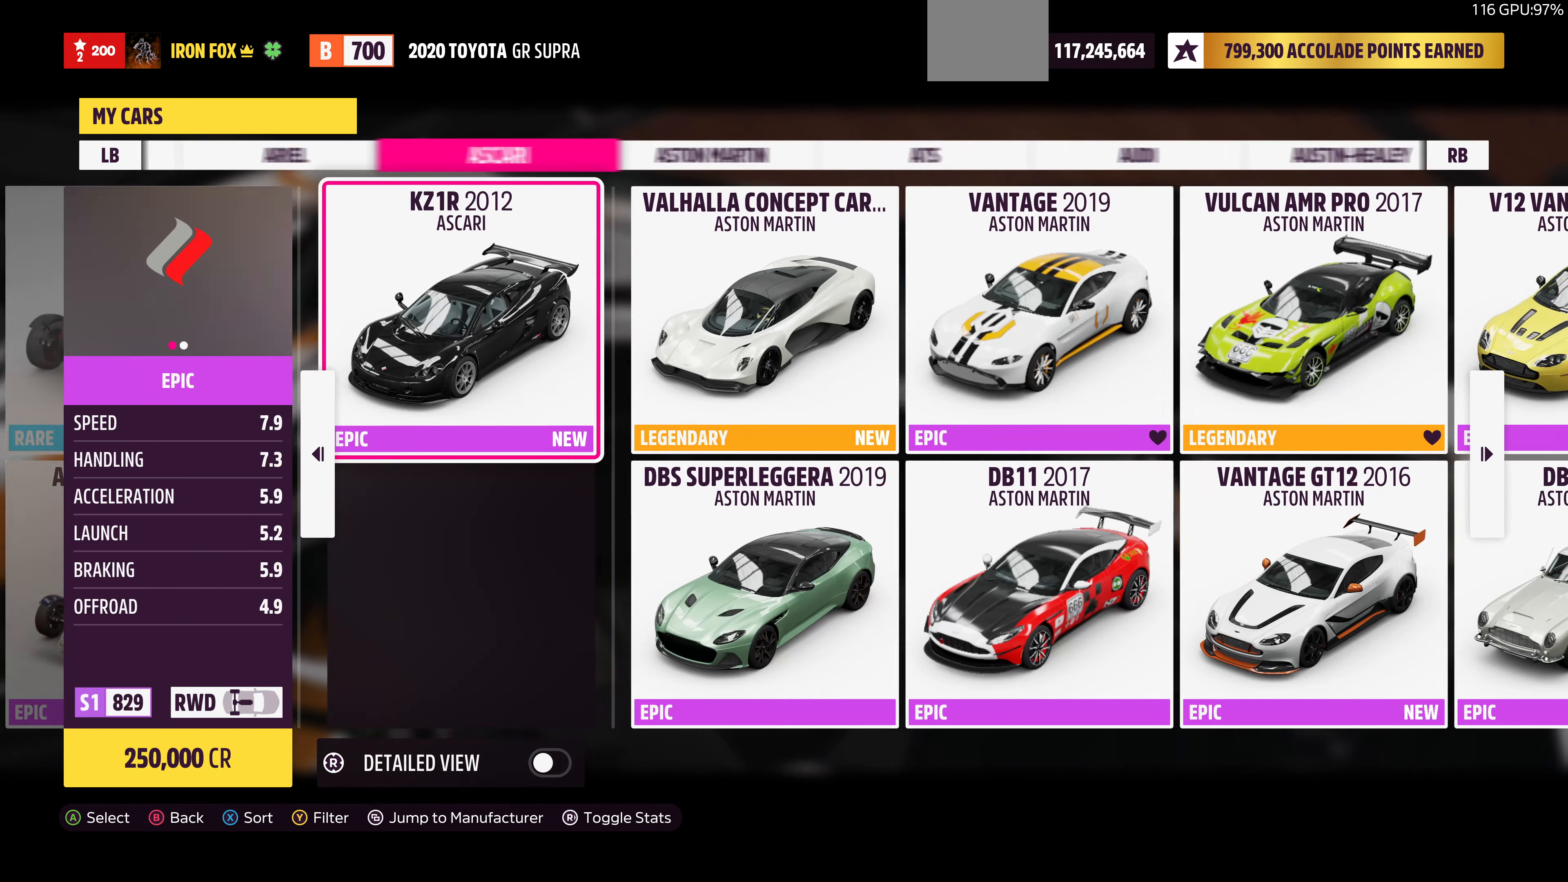
{"buttons": ["R1"], "left_stick": "center", "right_stick": "center", "events": [[500, "R1", "down"]]}